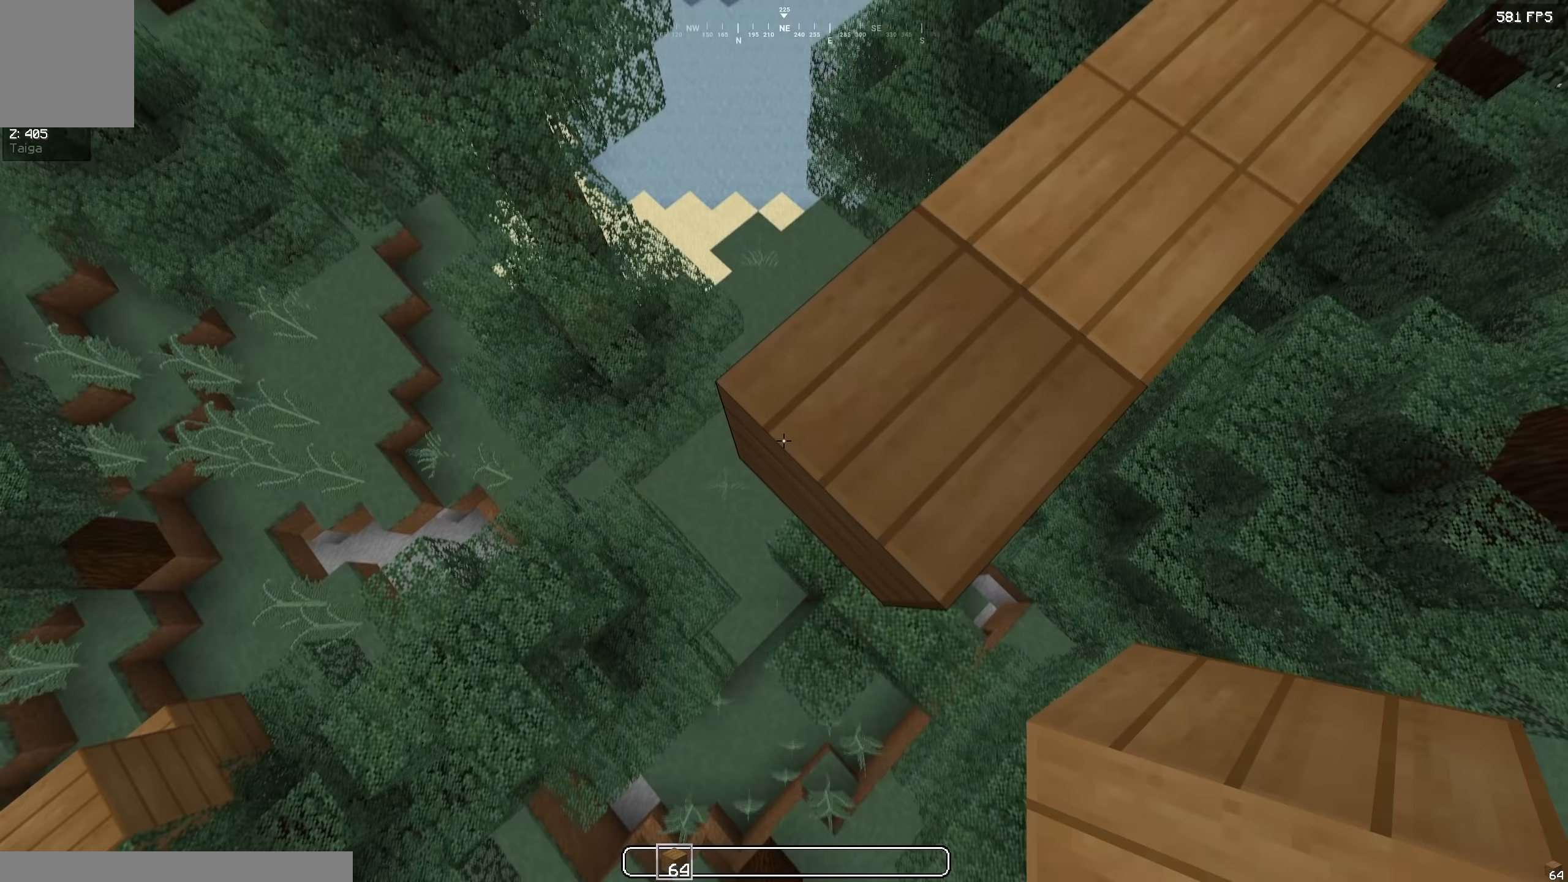
Gameplay with keyboard; each line is a JSON object with the keys held at the frame after it. "events" lists presses ("down") and releases ("up") of "a", "d", "s" and "w" between this image and that frame as [ms after this image, input, new state], when the widget could be followed in between. No other keys are recorded. Mouse input is not recorded.
{"keys": ["a", "s"], "events": [[83, "d", "down"], [267, "d", "up"]]}
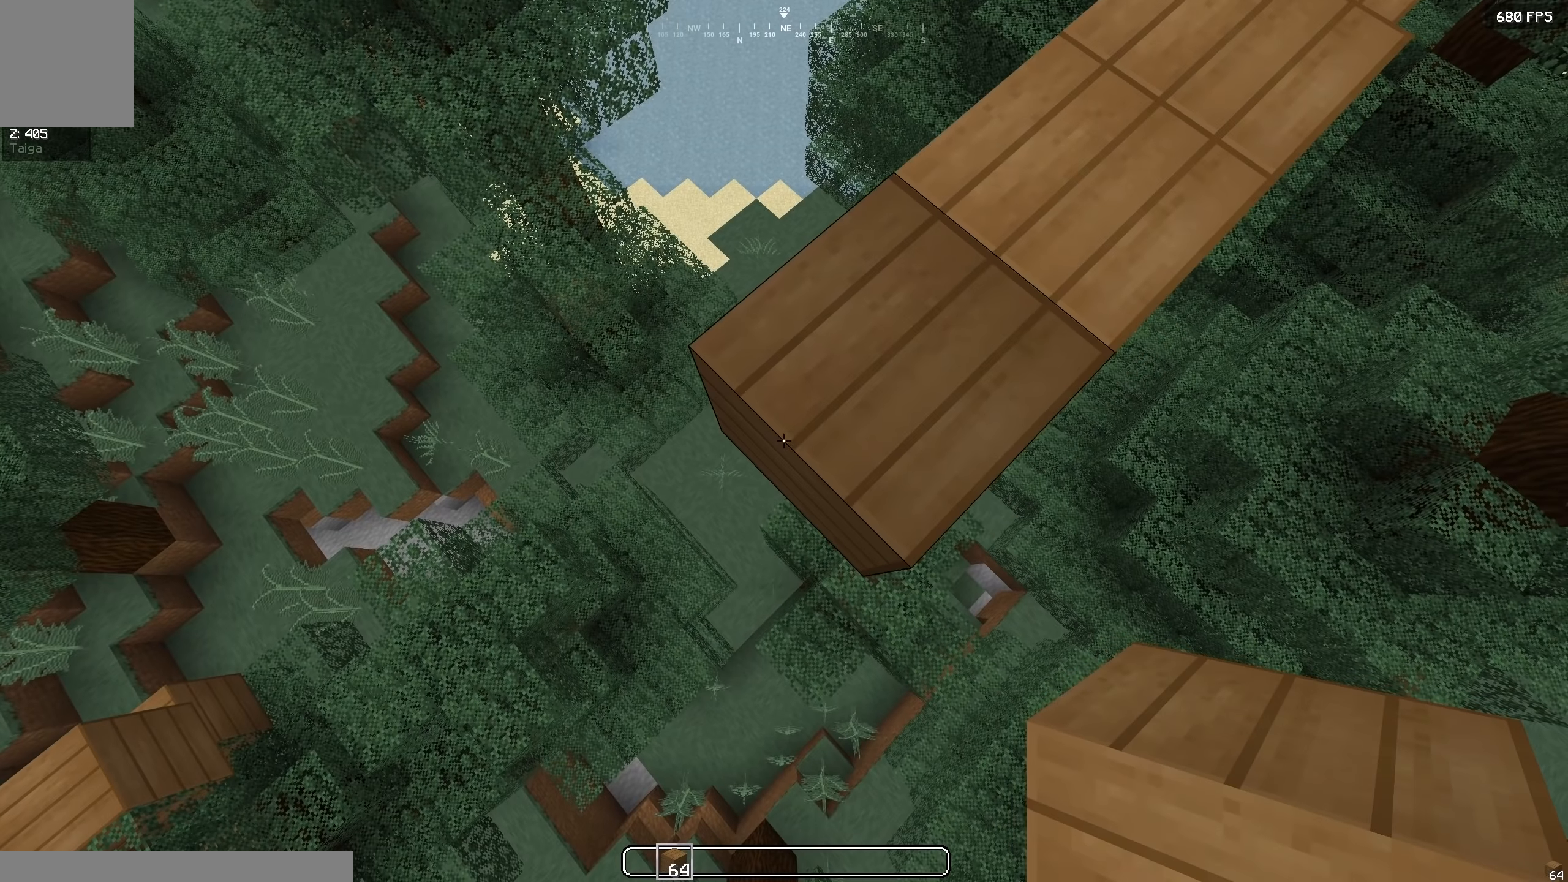
{"keys": ["a", "s"], "events": []}
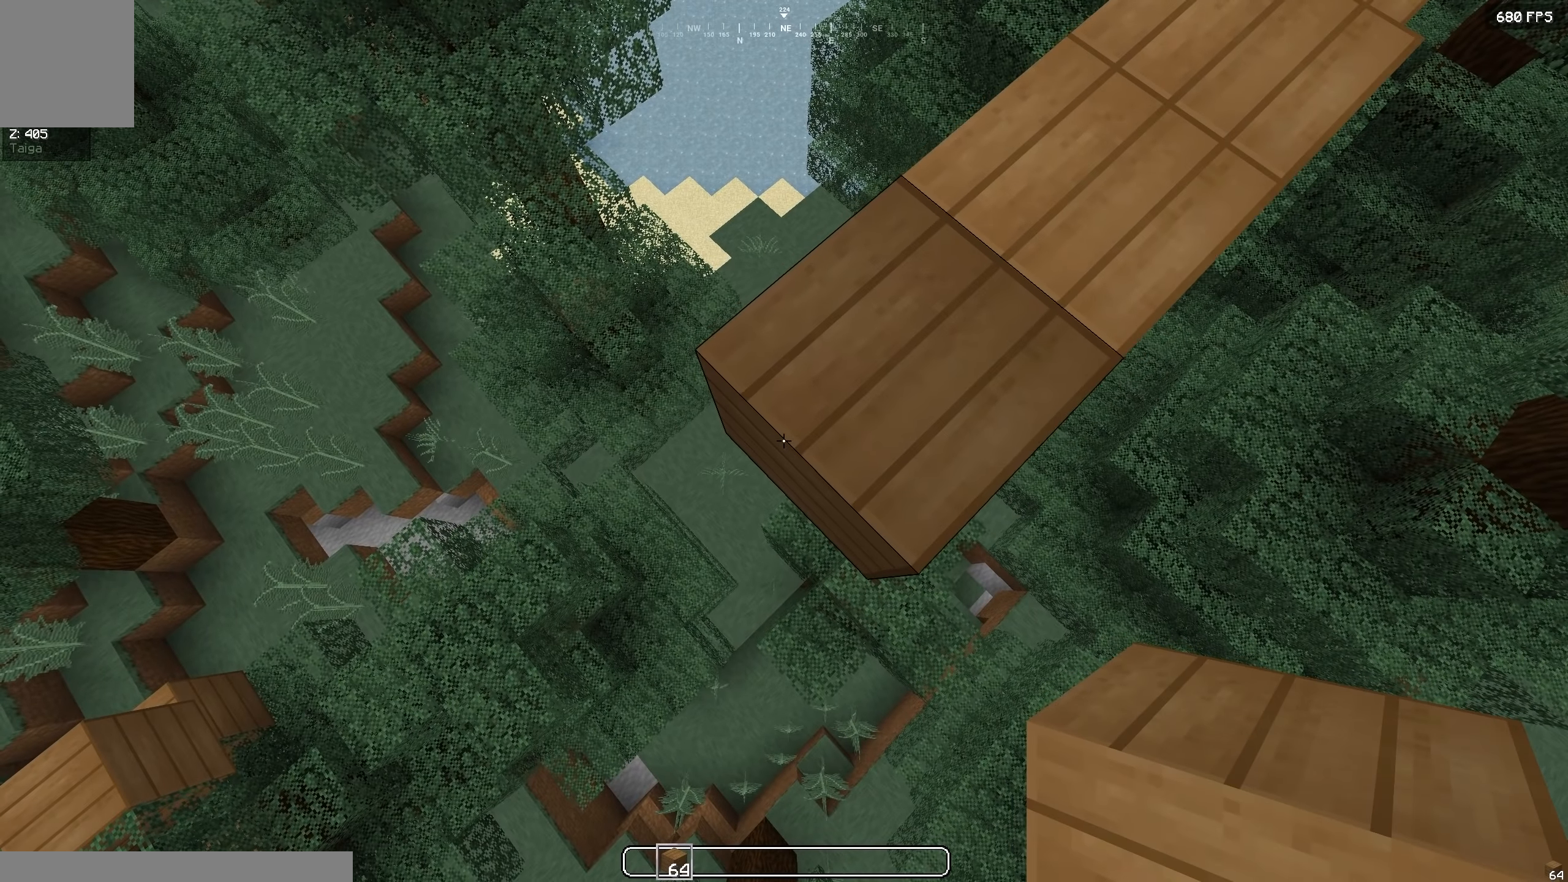
{"keys": ["a", "s"], "events": []}
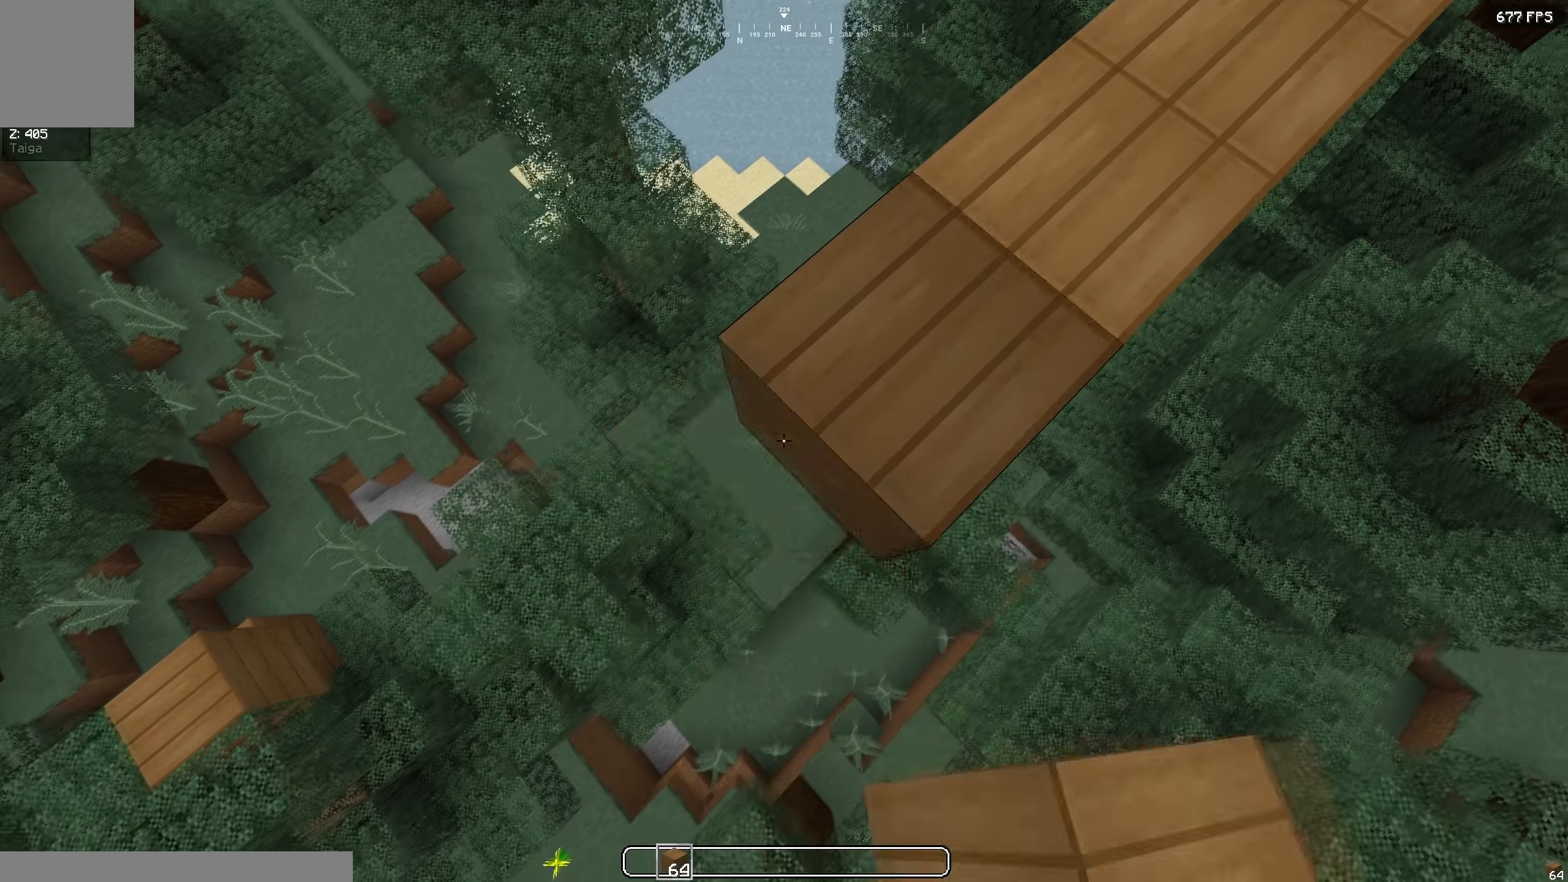
{"keys": ["a", "s"], "events": []}
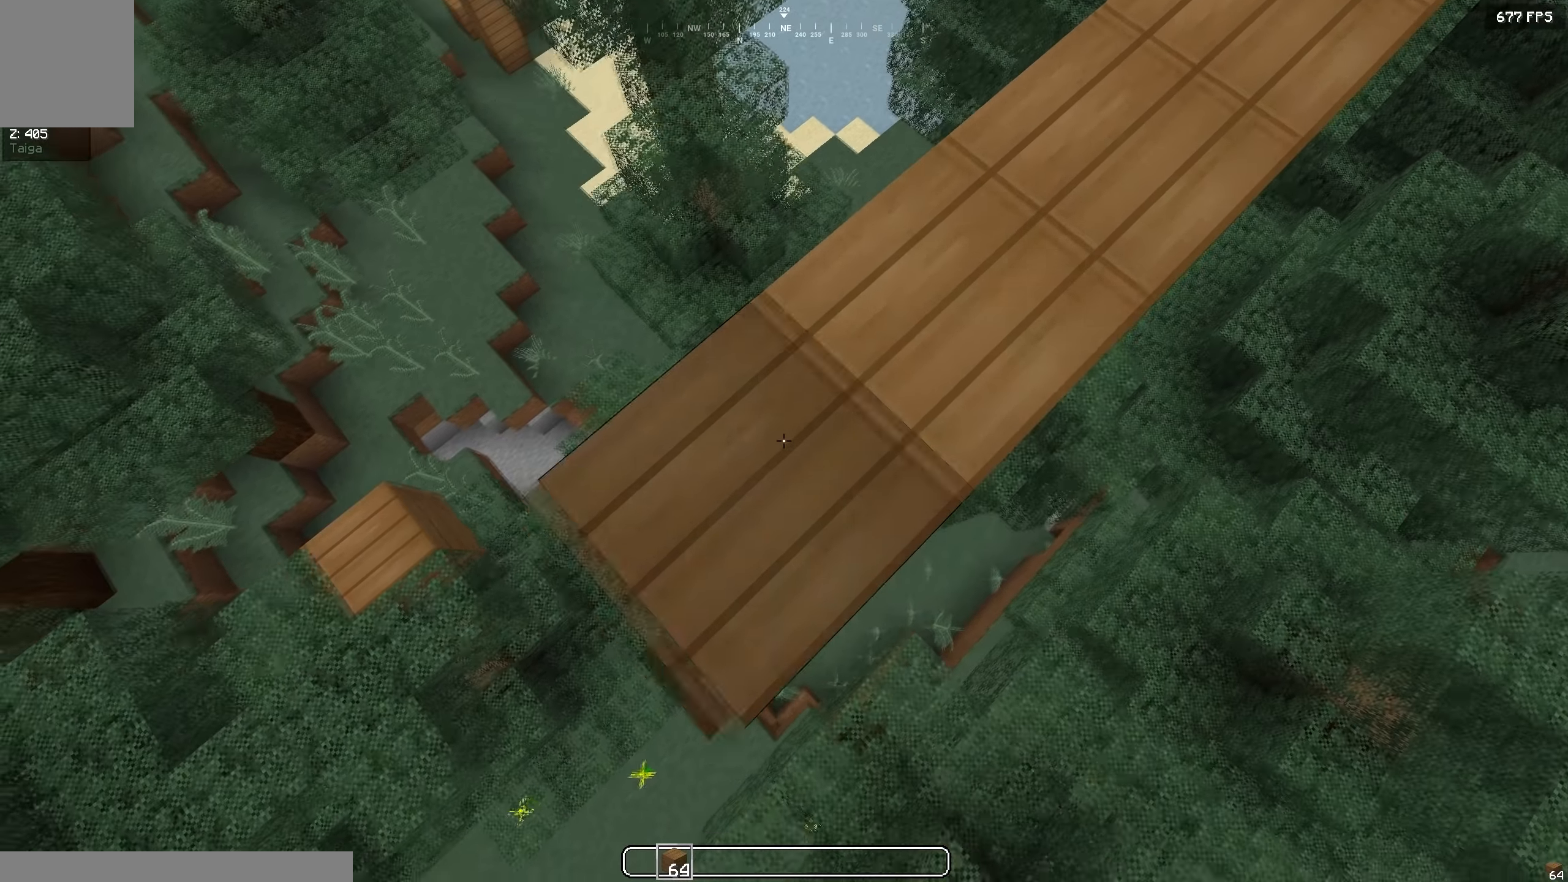
{"keys": ["a", "s"], "events": []}
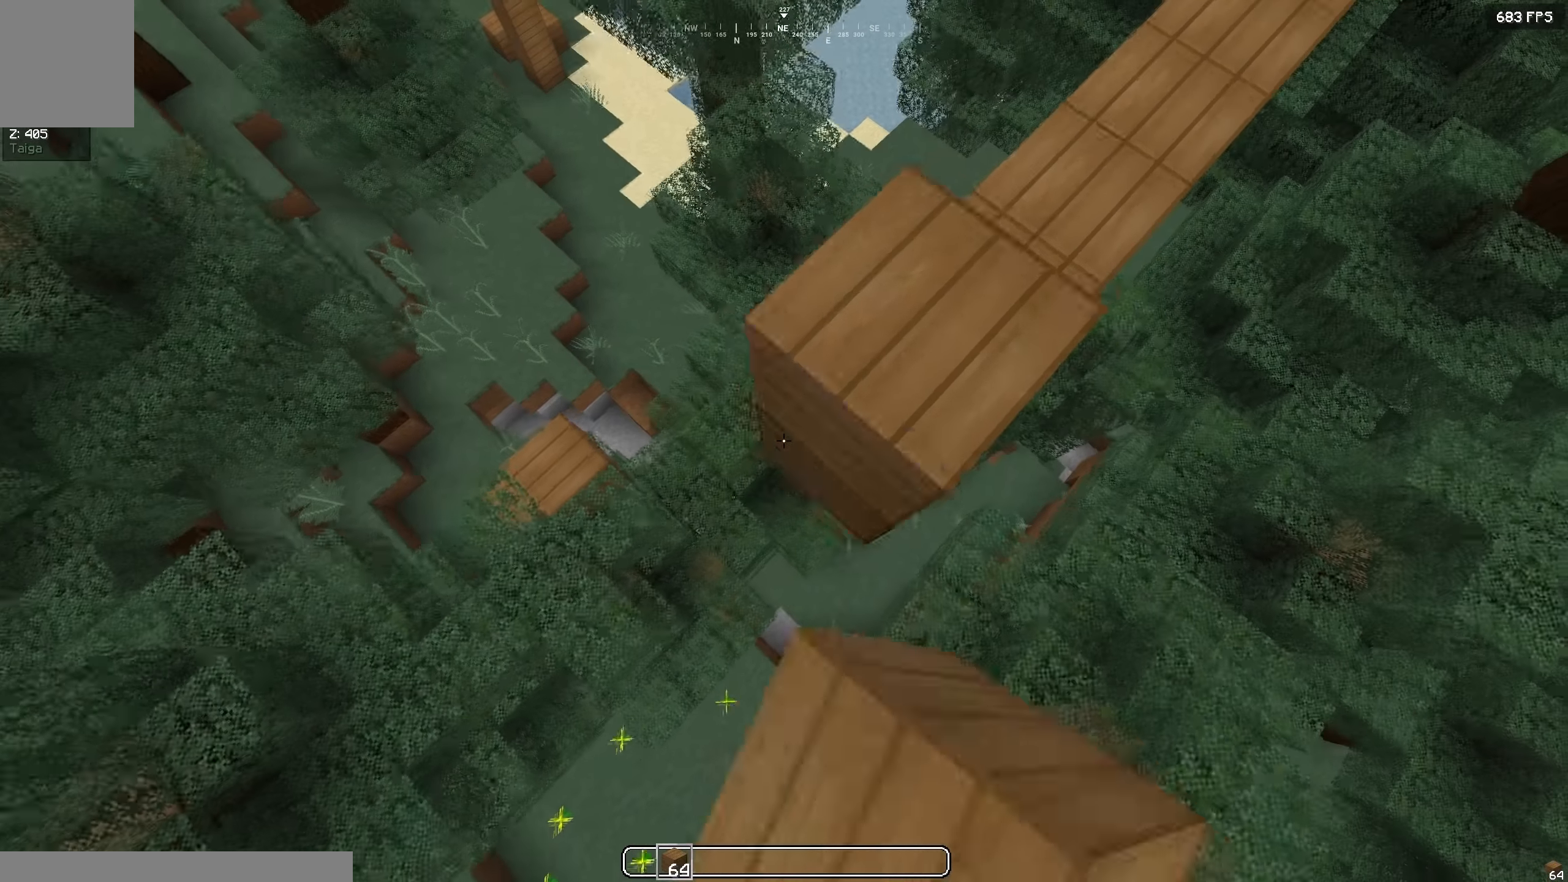
{"keys": [], "events": [[300, "s", "up"], [400, "a", "up"]]}
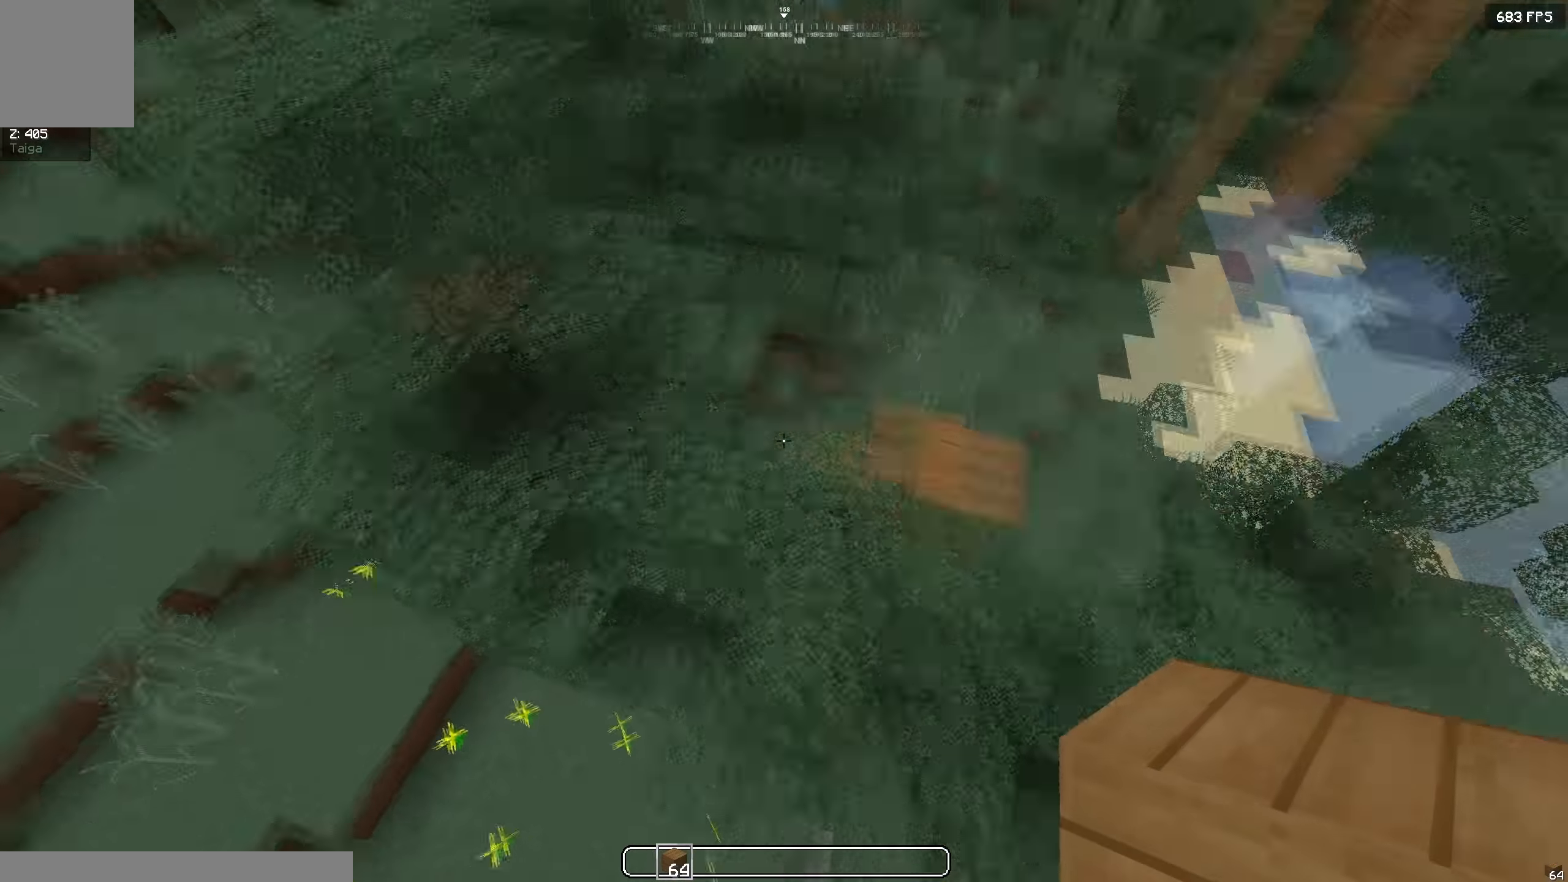
{"keys": ["d", "s"], "events": [[167, "d", "down"], [383, "s", "down"]]}
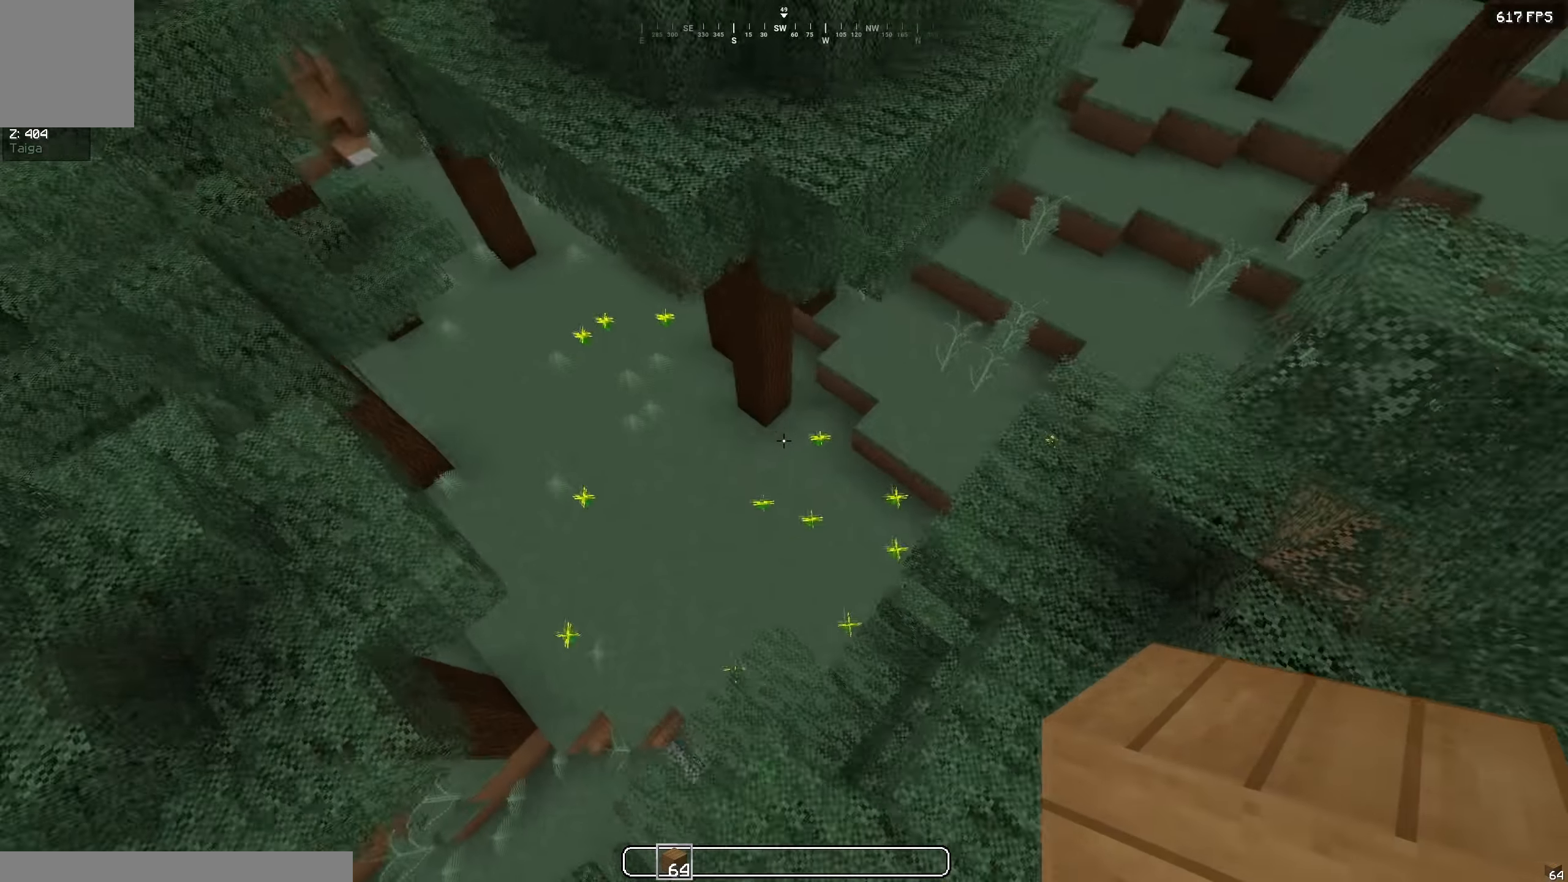
{"keys": ["d", "s"], "events": []}
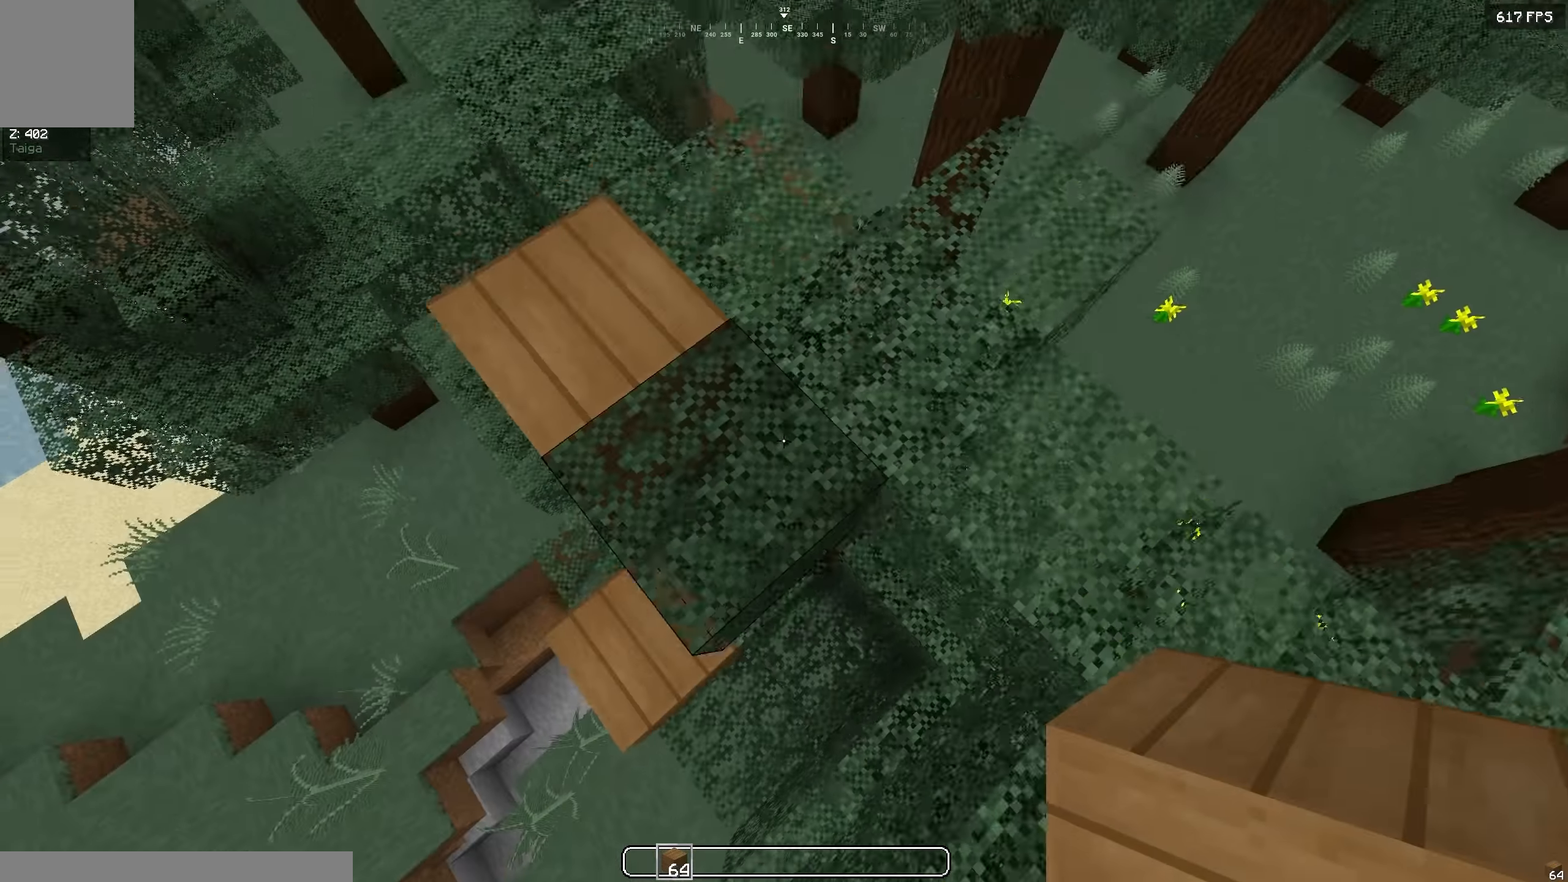
{"keys": ["a"], "events": [[150, "s", "up"], [367, "a", "down"], [367, "d", "up"]]}
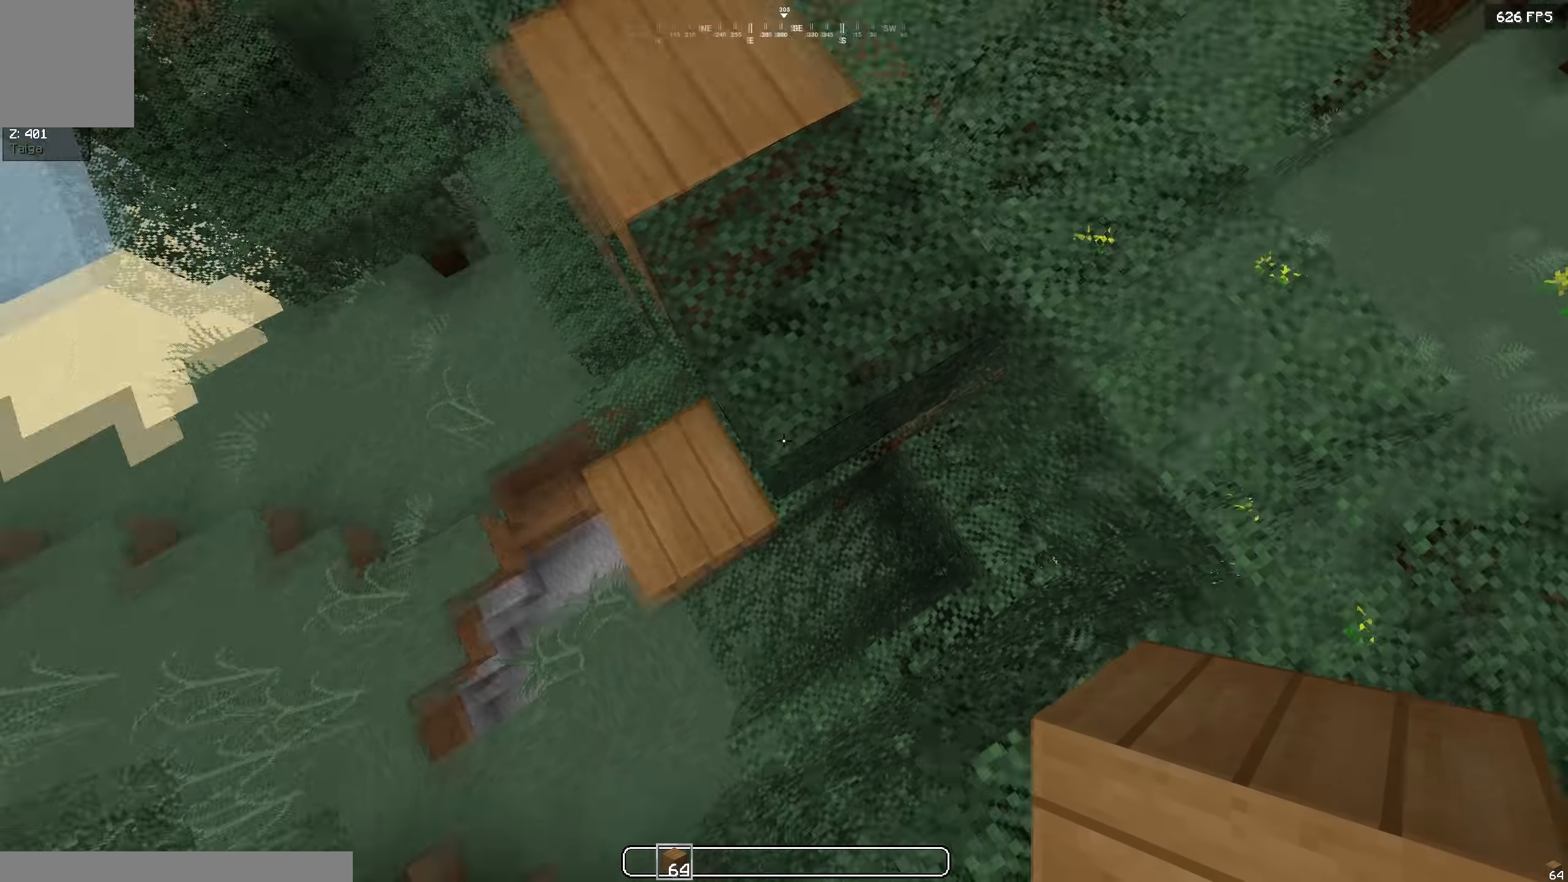
{"keys": ["d"], "events": [[100, "d", "down"], [117, "a", "up"], [117, "s", "down"], [233, "s", "up"]]}
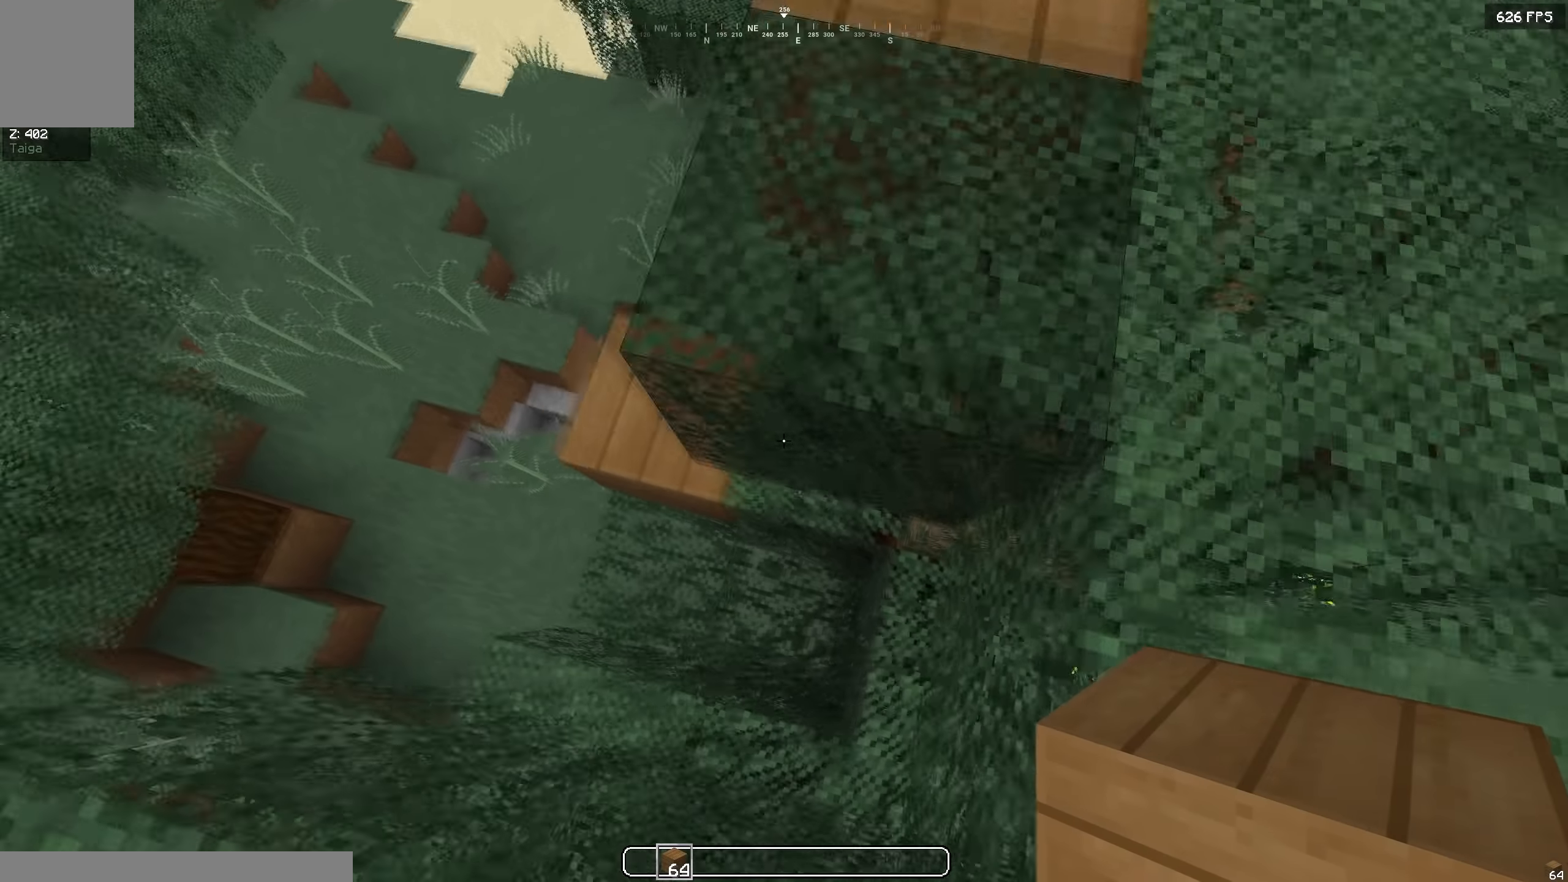
{"keys": [], "events": [[250, "d", "up"]]}
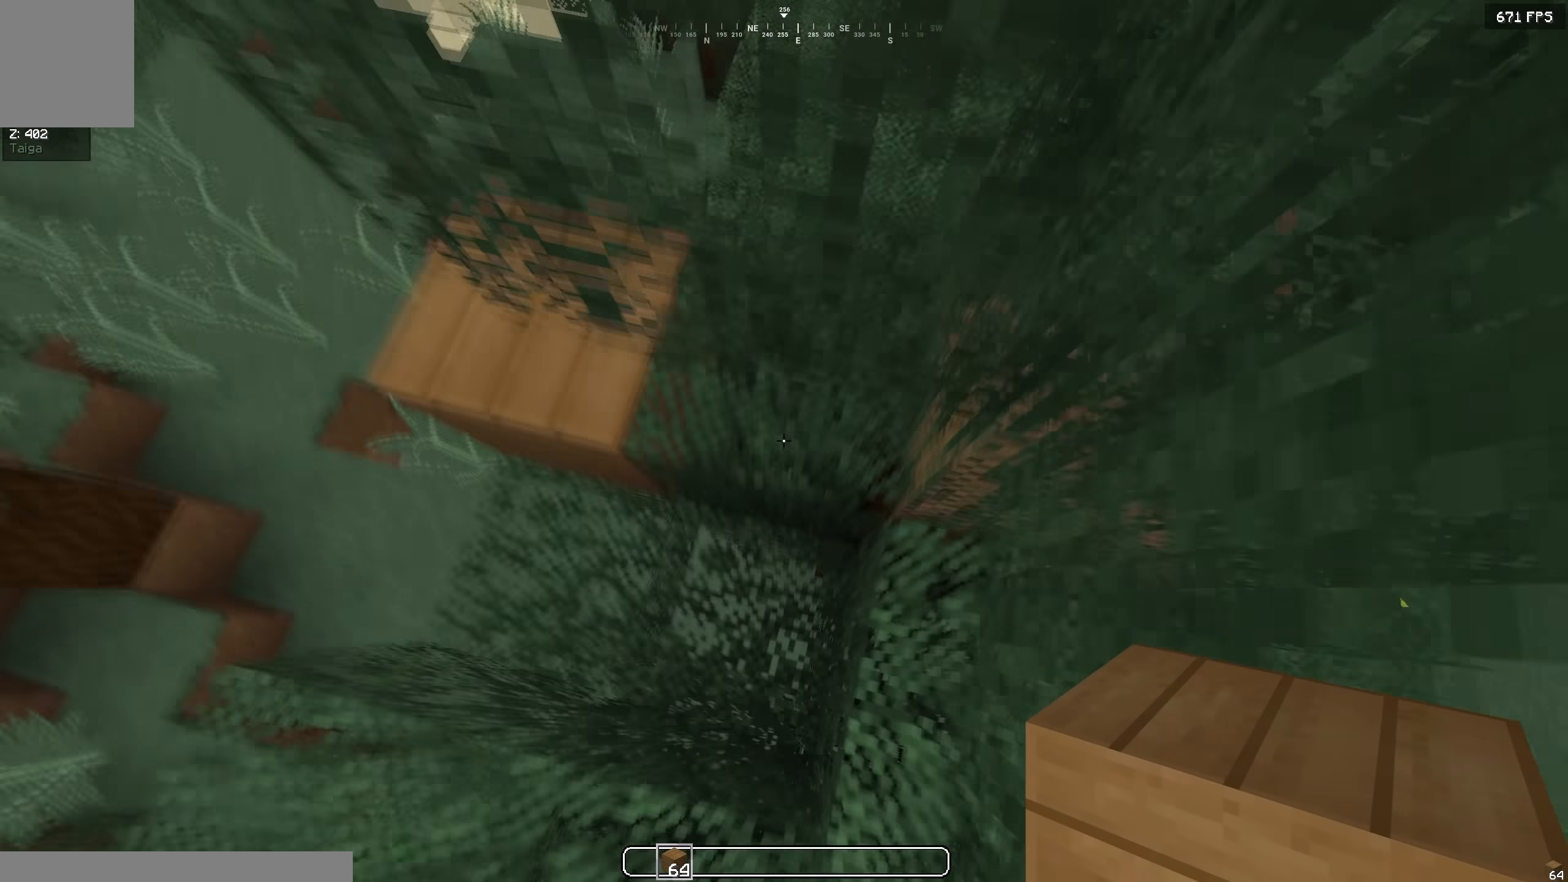
{"keys": ["d"], "events": [[283, "w", "down"], [300, "d", "down"], [433, "w", "up"]]}
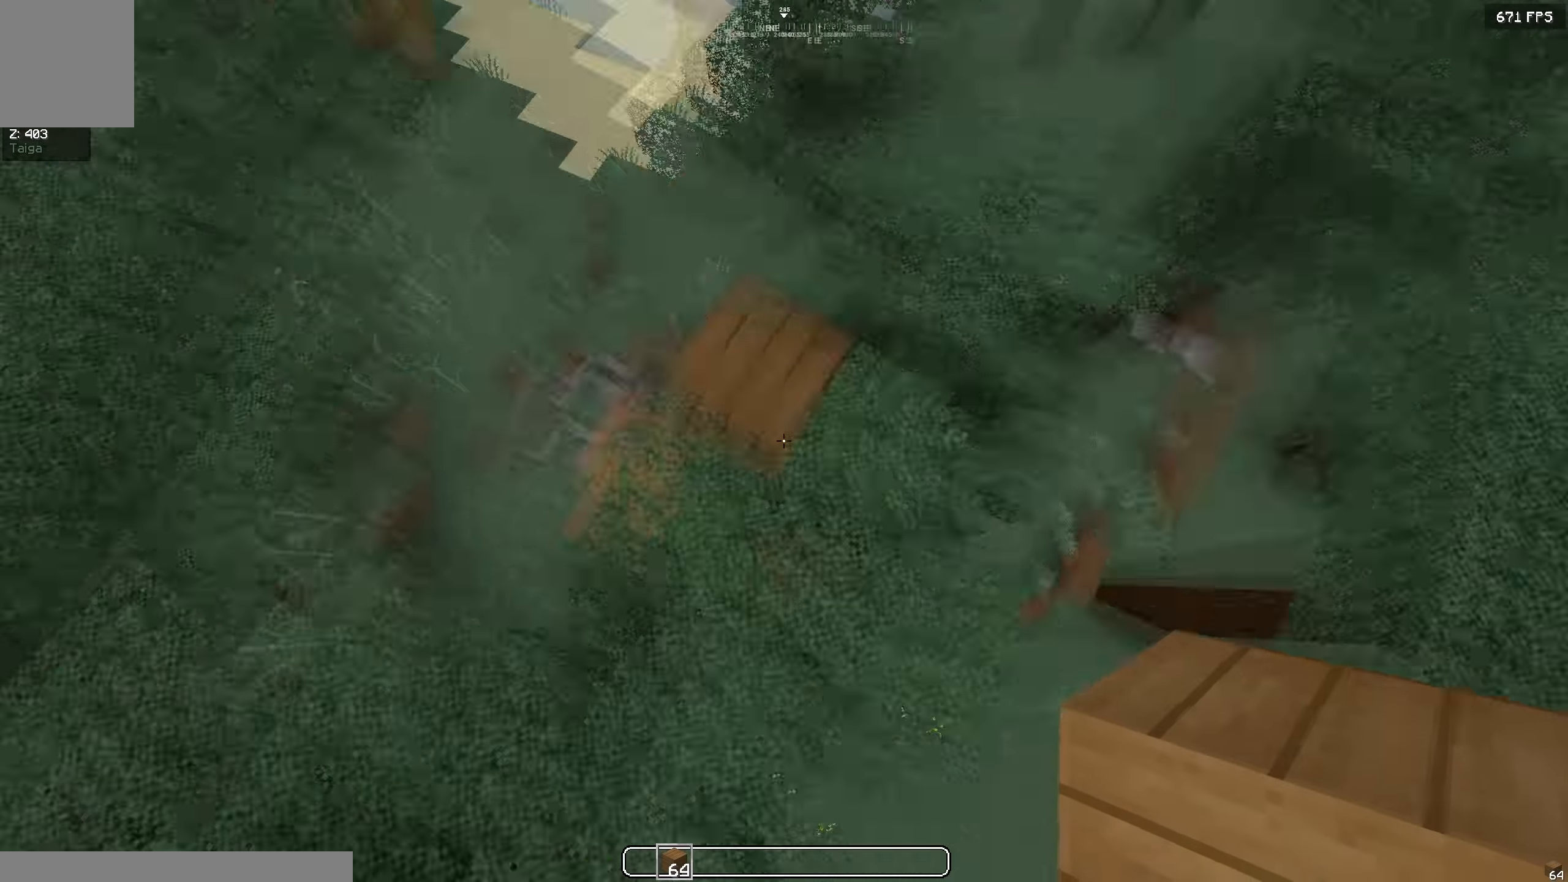
{"keys": ["s"], "events": [[33, "s", "down"], [150, "d", "up"], [233, "a", "down"], [500, "a", "up"]]}
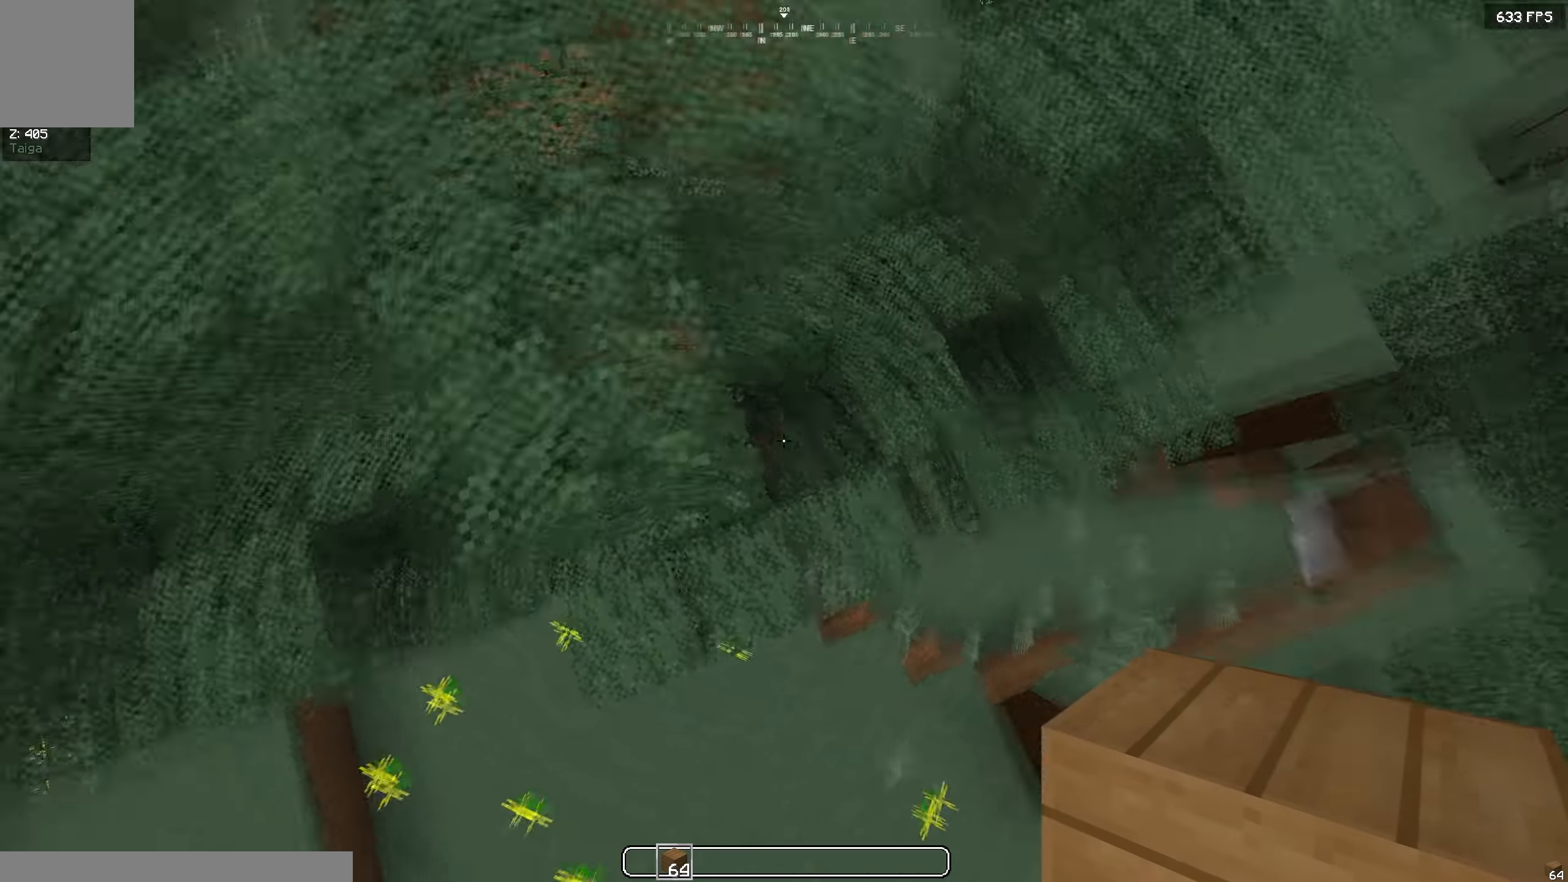
{"keys": ["a", "s"], "events": [[283, "a", "down"]]}
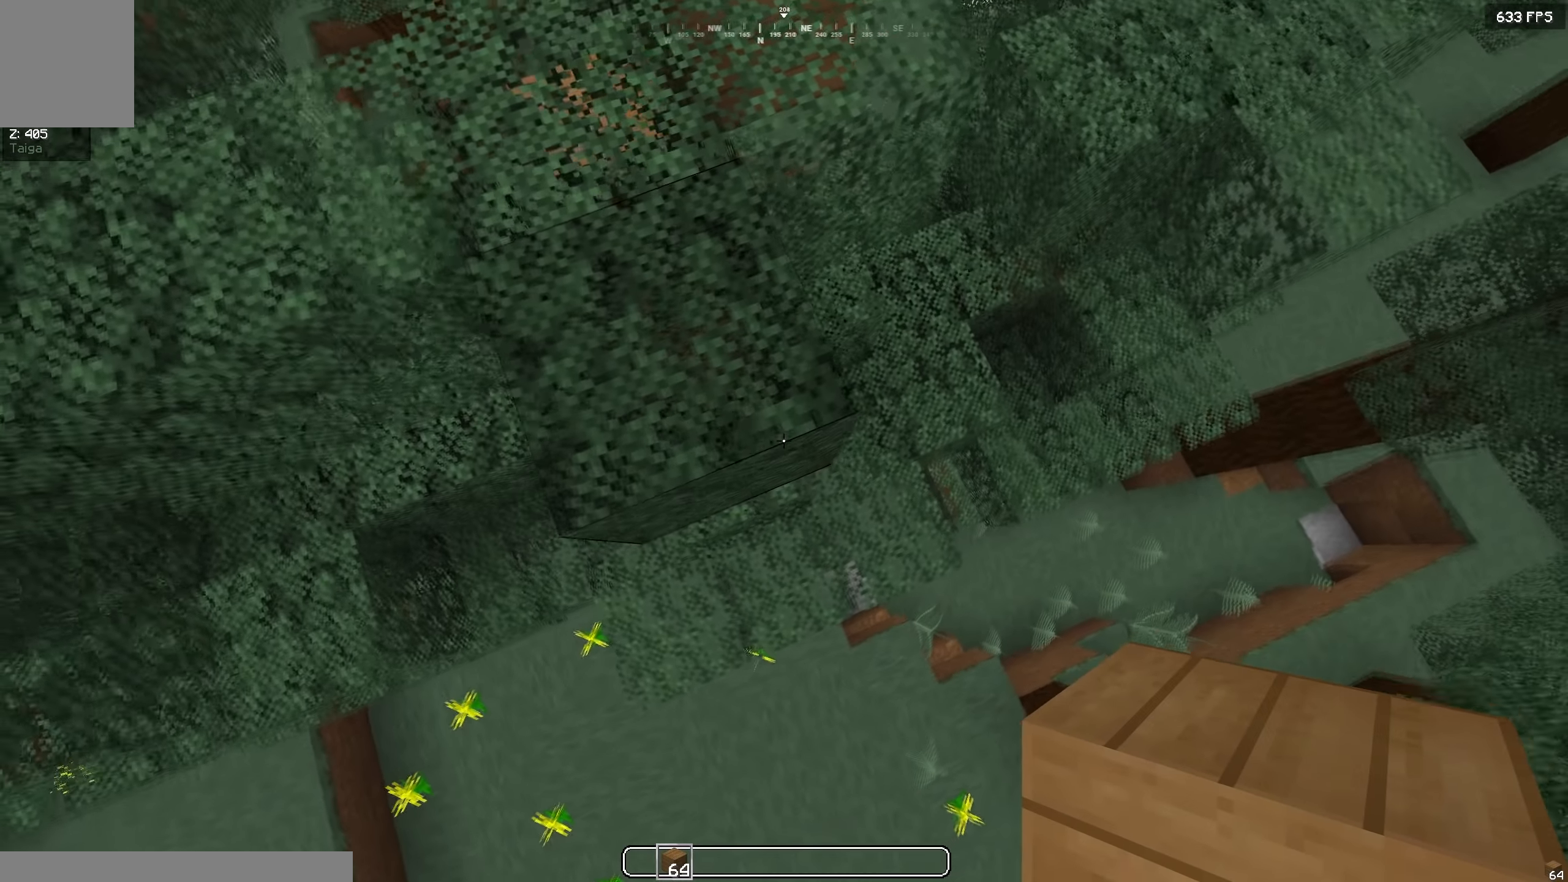
{"keys": ["d", "s"], "events": [[167, "d", "down"], [233, "a", "up"], [283, "d", "up"], [350, "d", "down"]]}
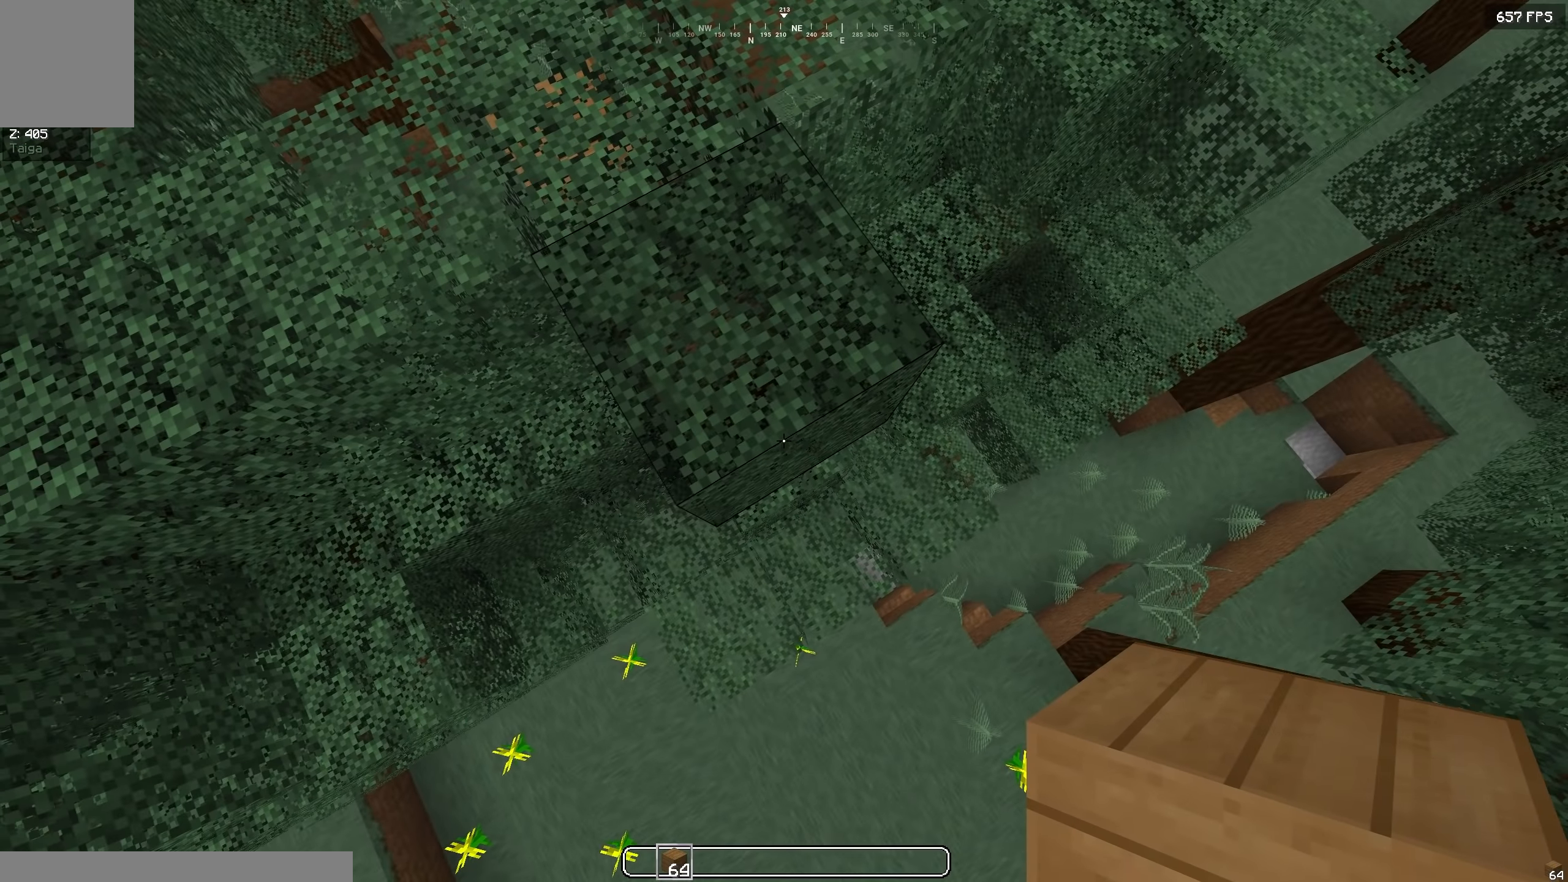
{"keys": ["d", "s"], "events": []}
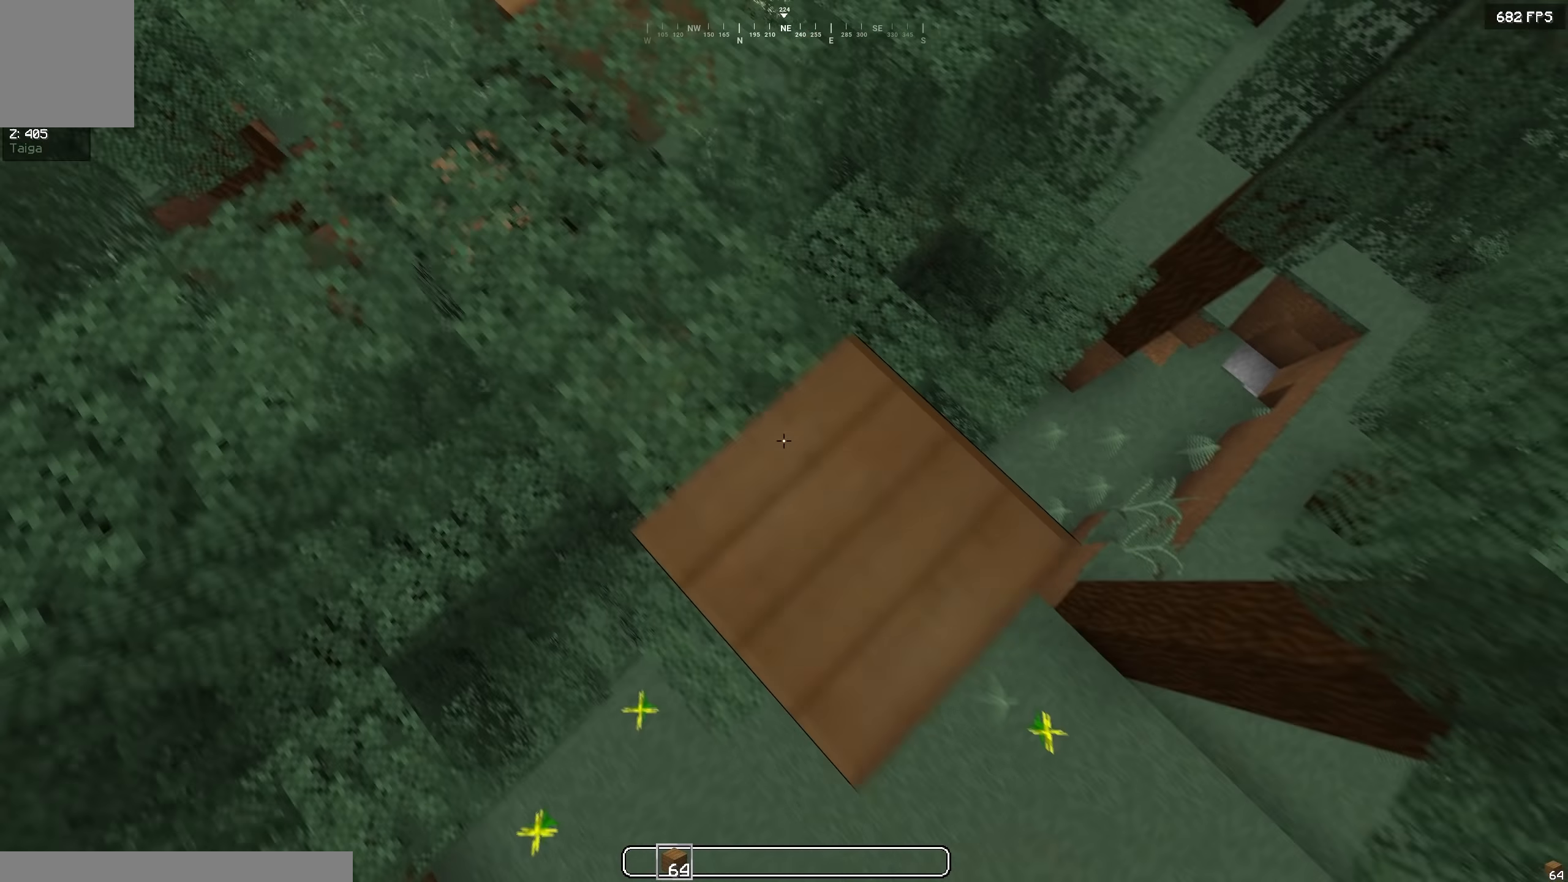
{"keys": ["d", "s"], "events": []}
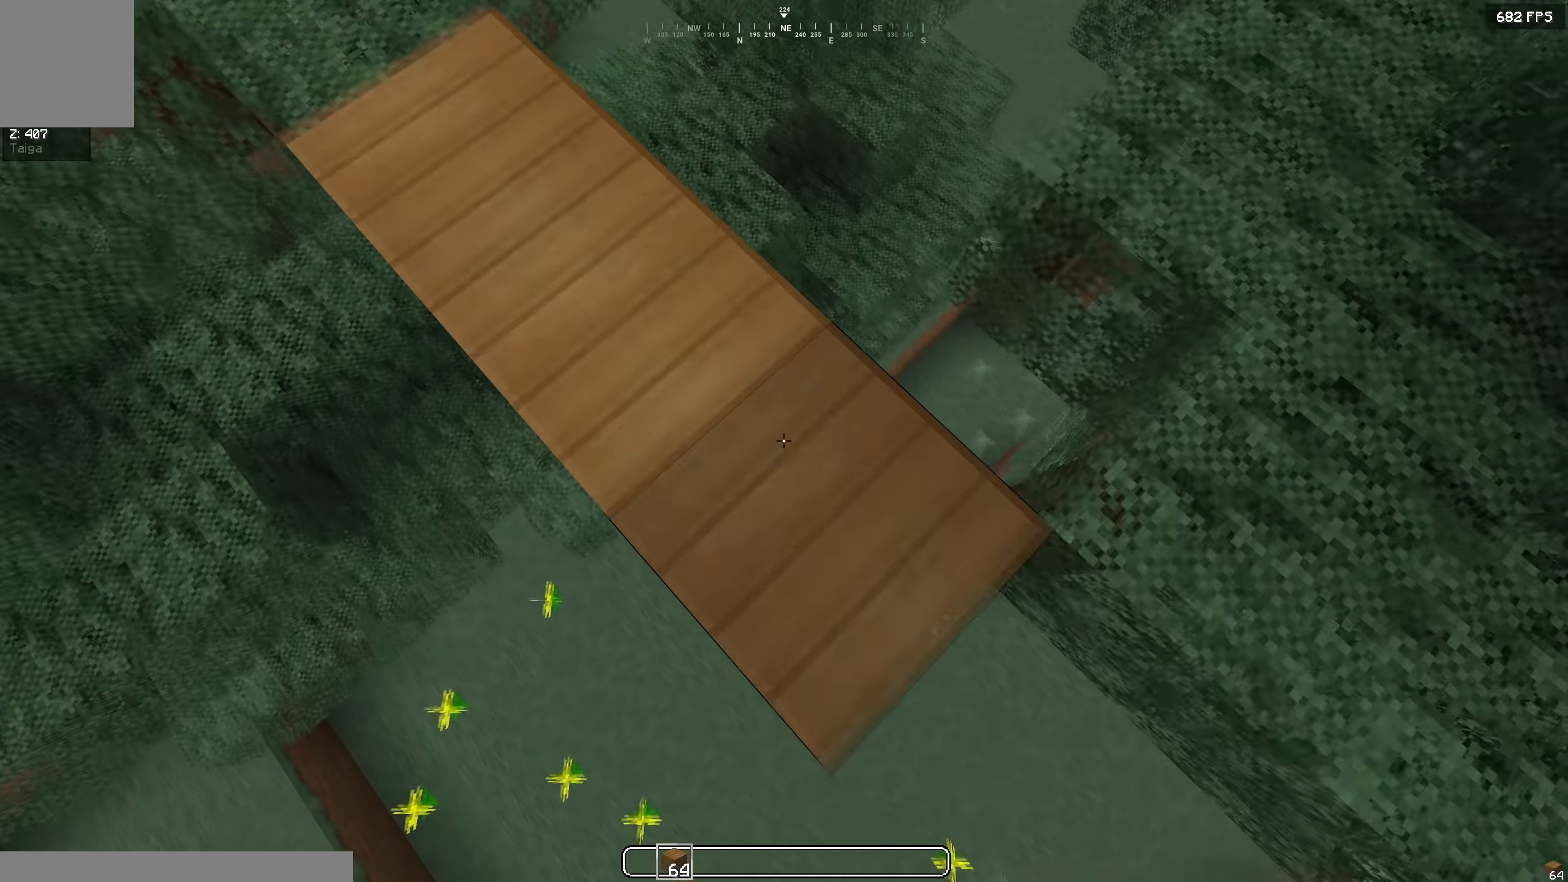
{"keys": ["d", "s"], "events": []}
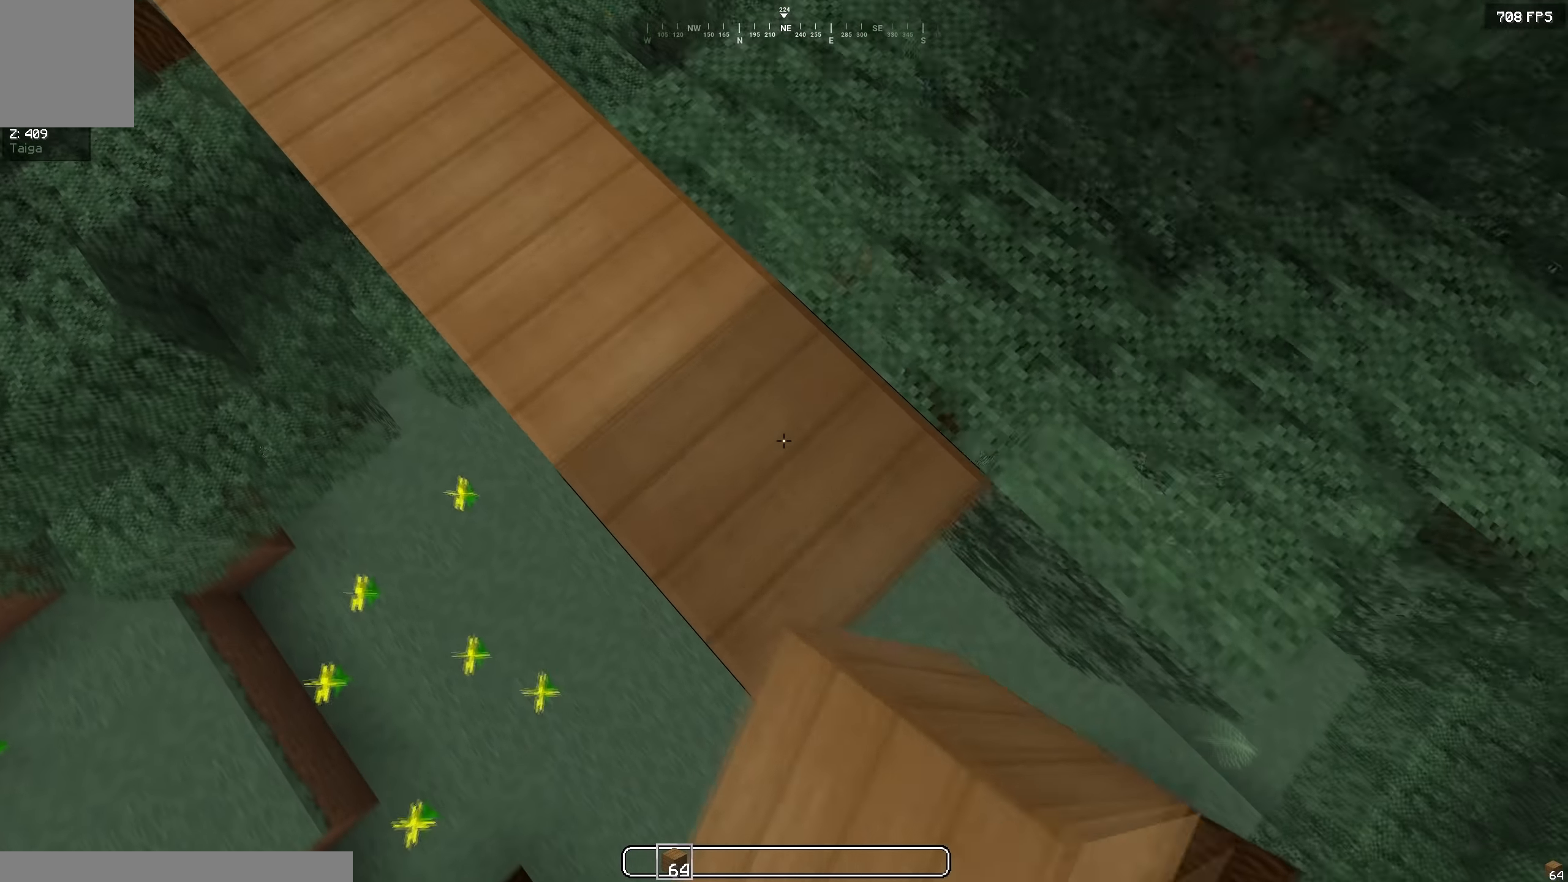
{"keys": ["d", "s"], "events": []}
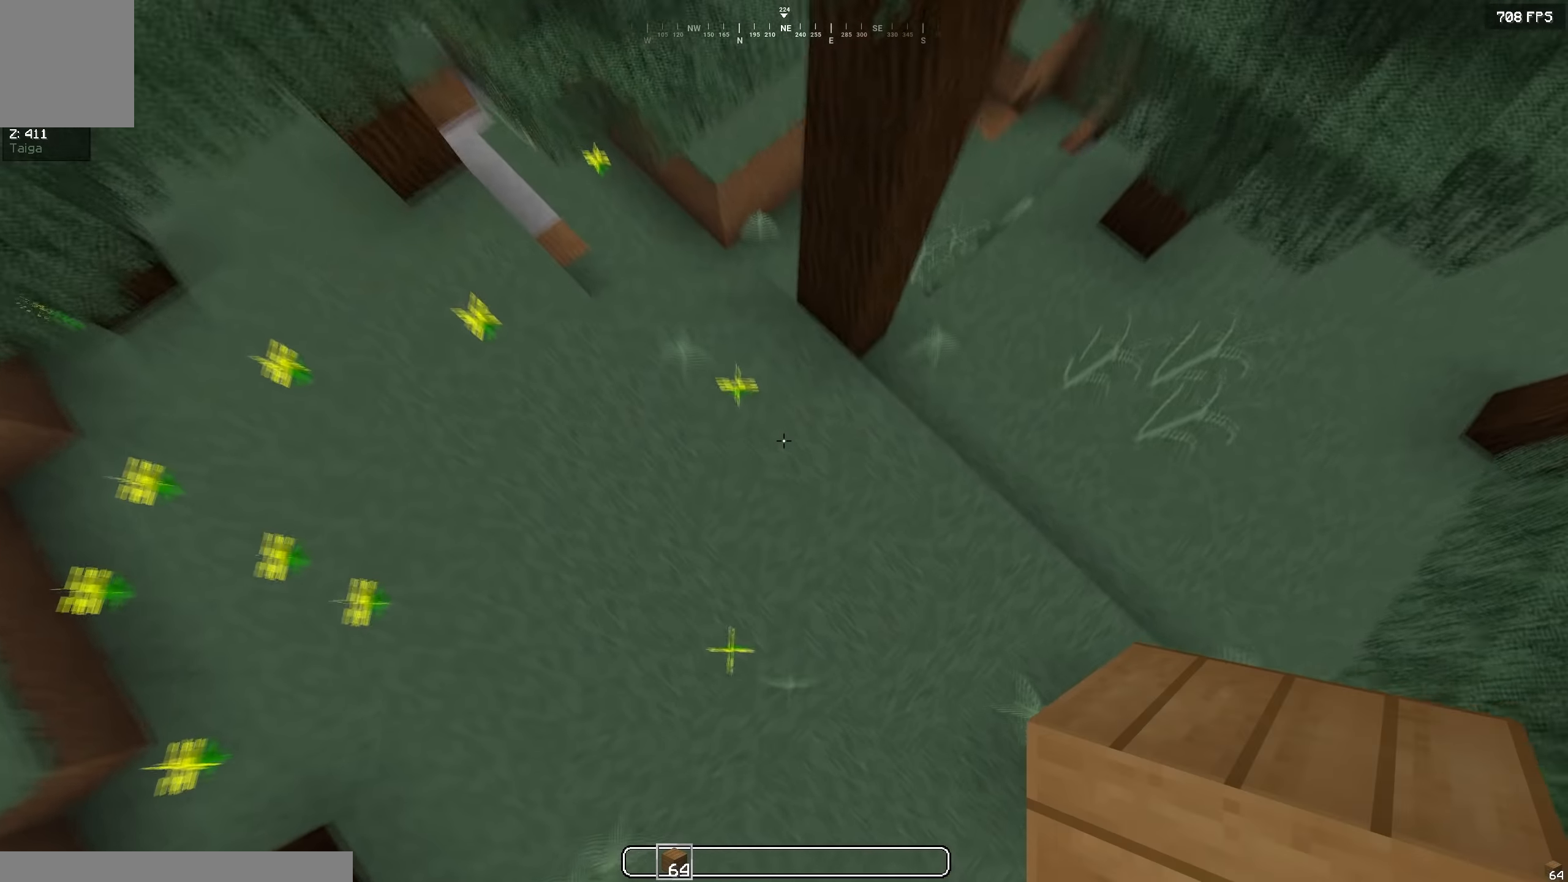
{"keys": ["w"], "events": [[100, "d", "up"], [133, "s", "up"], [267, "w", "down"]]}
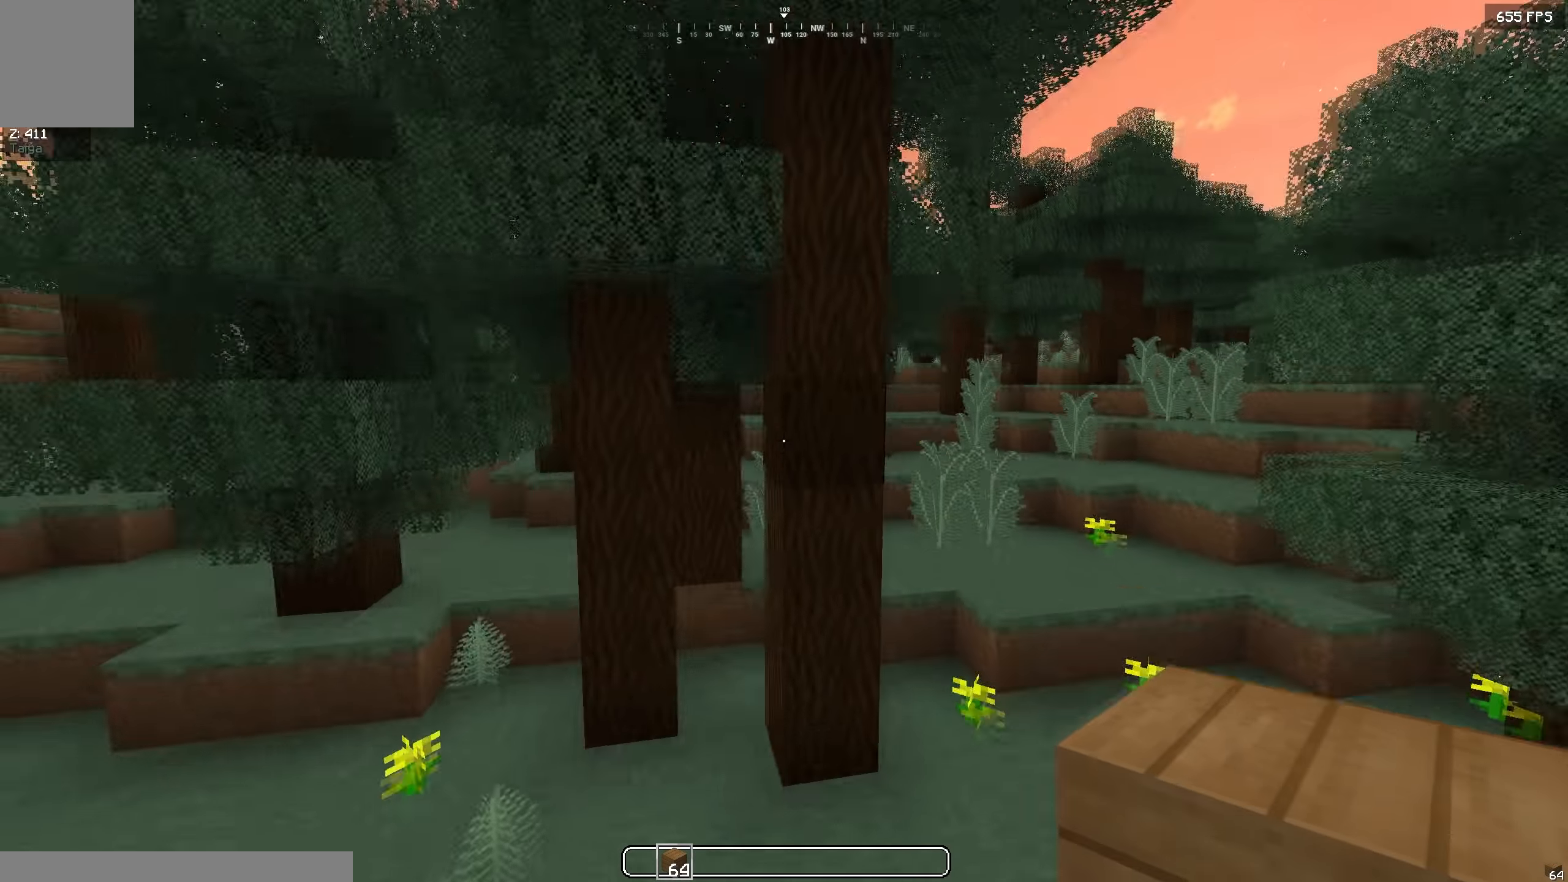
{"keys": ["d", "w"], "events": [[350, "d", "down"], [350, "w", "up"], [483, "w", "down"]]}
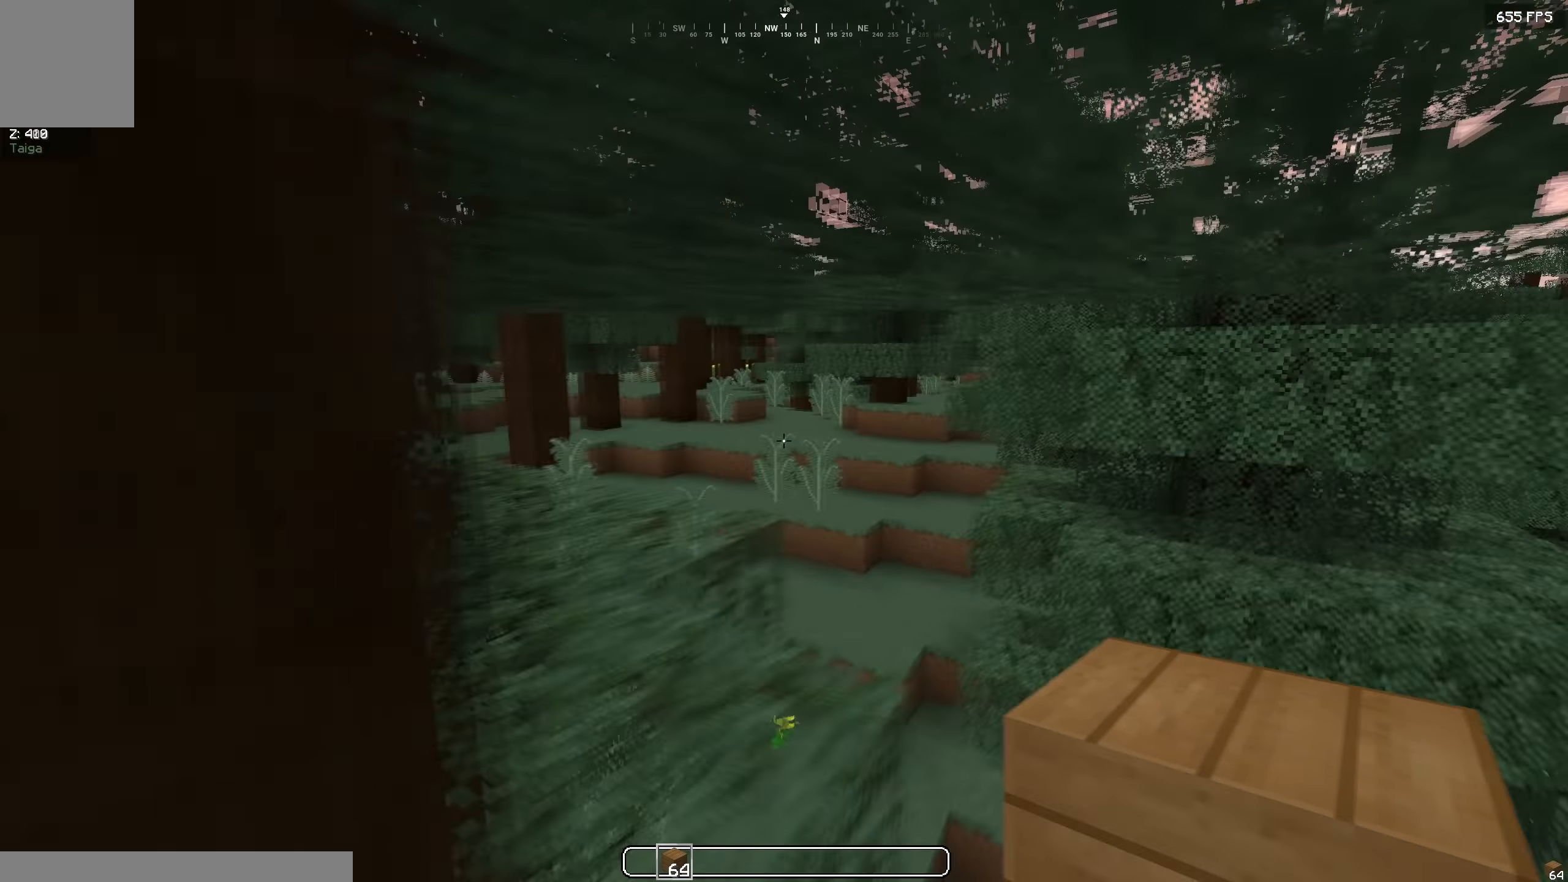
{"keys": ["a", "w"], "events": [[233, "d", "up"], [383, "a", "down"]]}
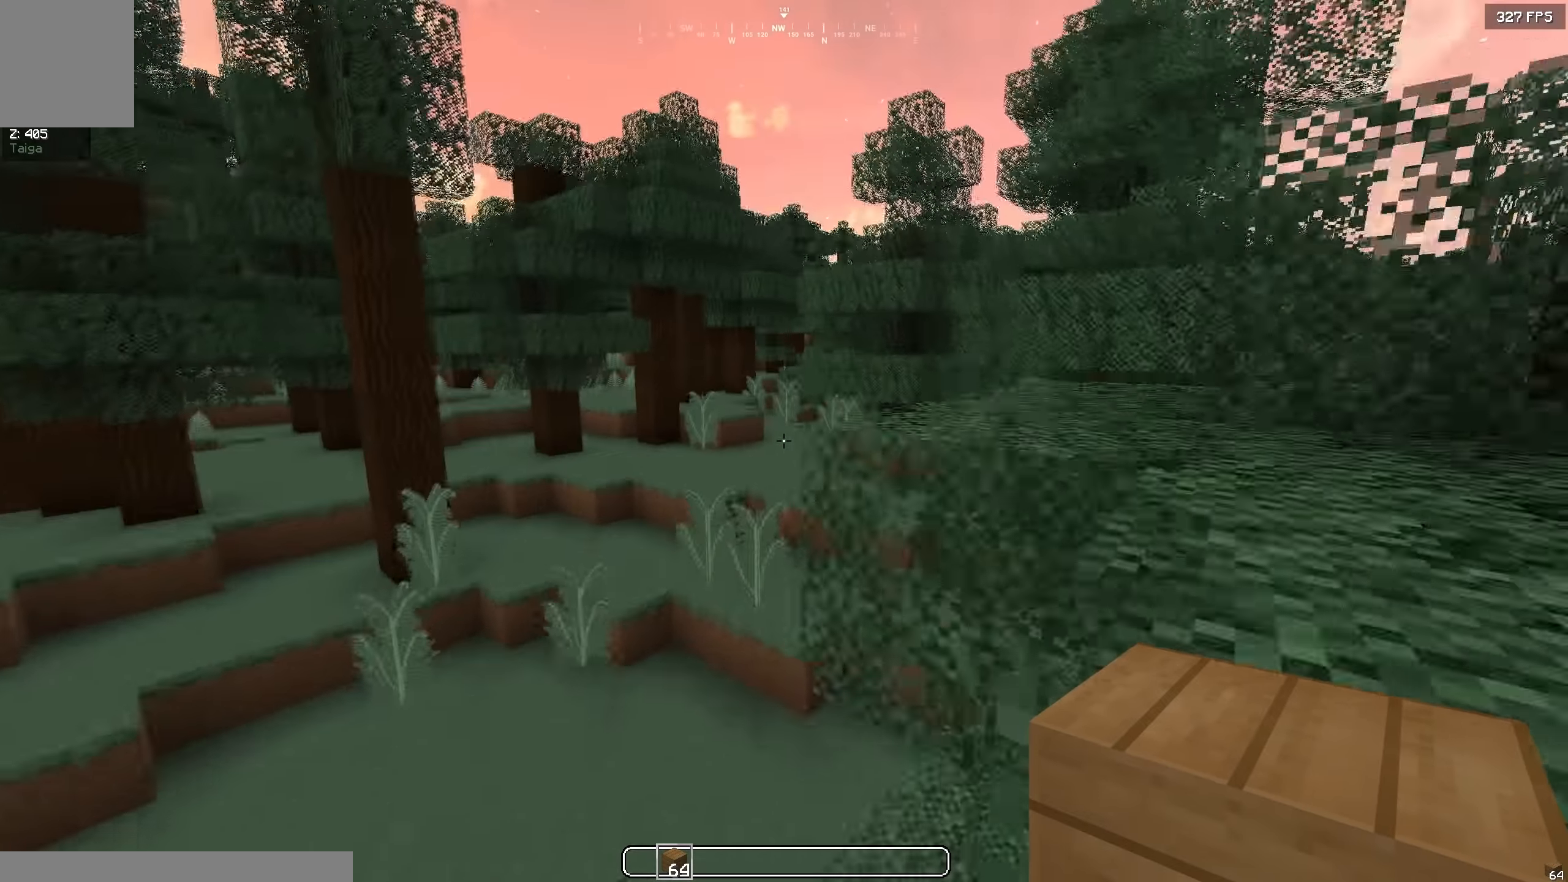
{"keys": ["a", "d", "w"], "events": [[117, "d", "down"]]}
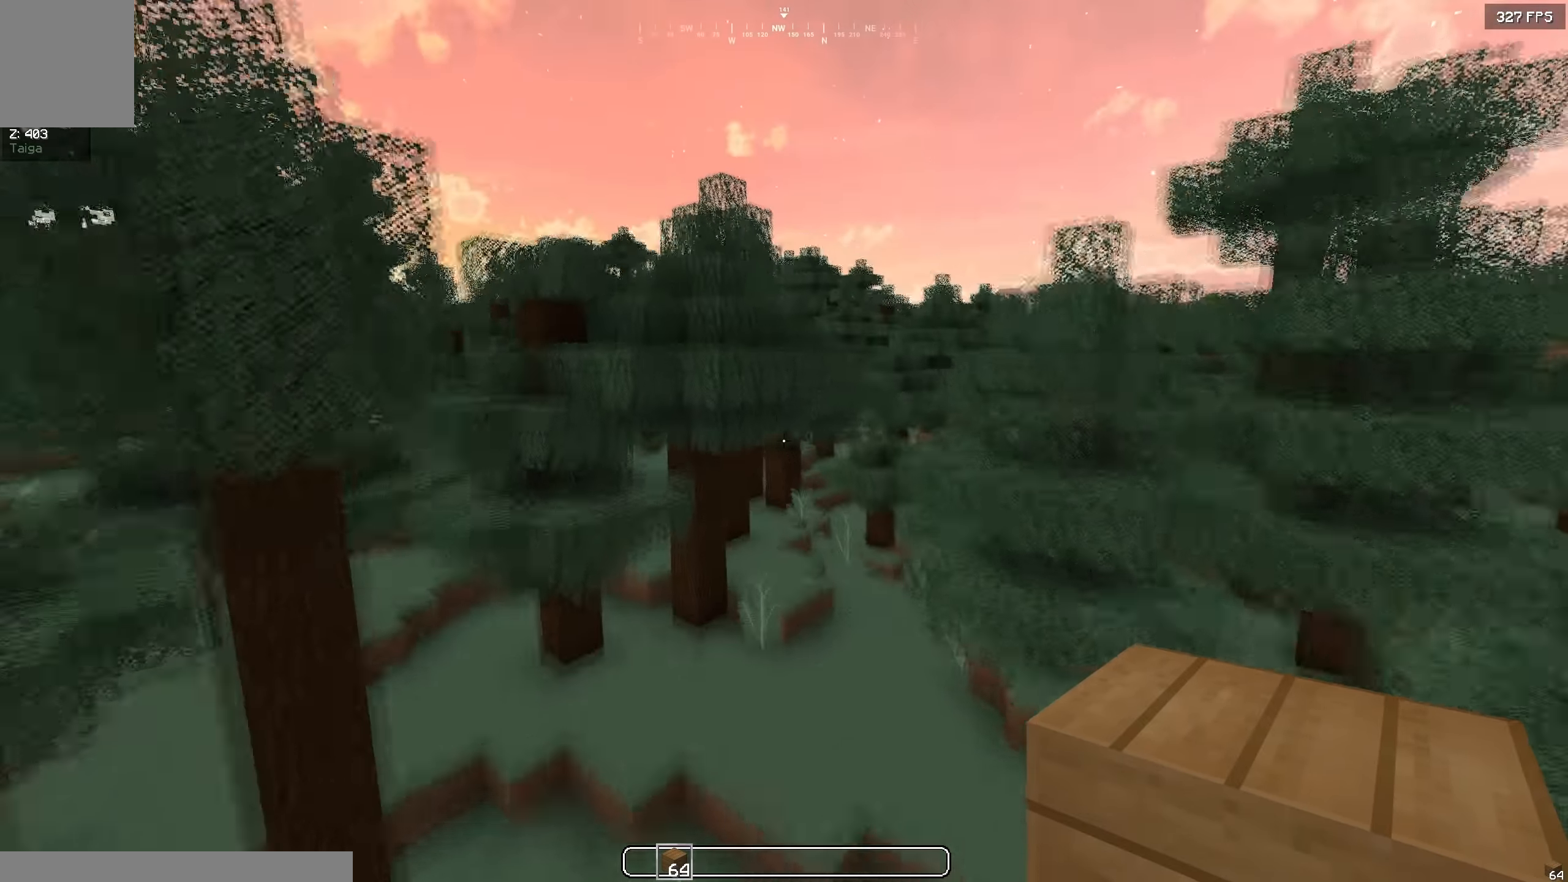
{"keys": [], "events": [[167, "d", "up"], [333, "a", "up"], [467, "w", "up"]]}
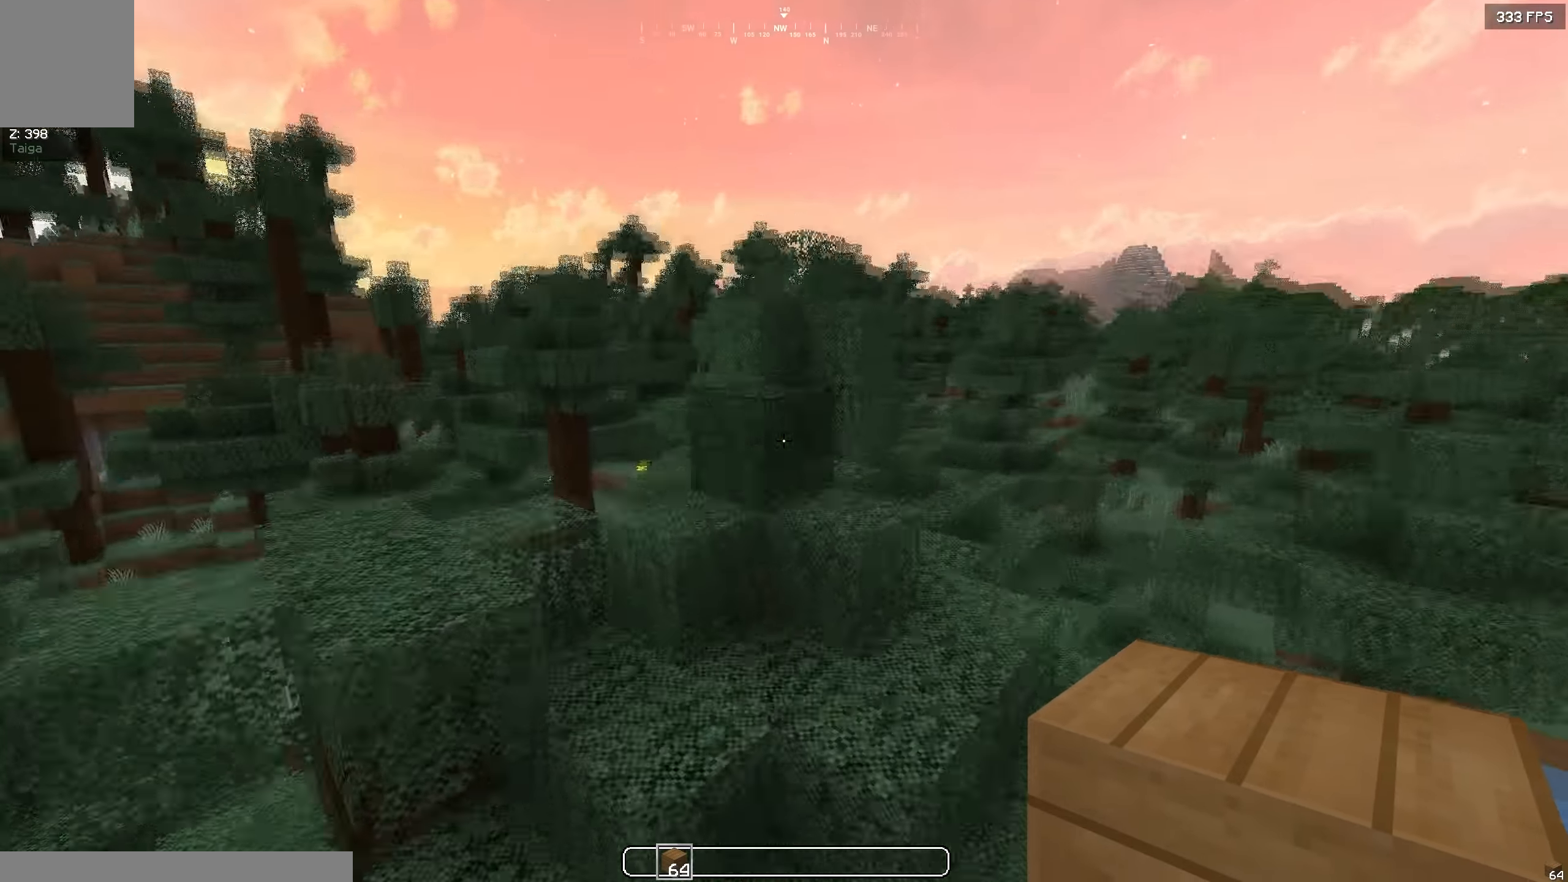
{"keys": ["w"], "events": [[433, "w", "down"]]}
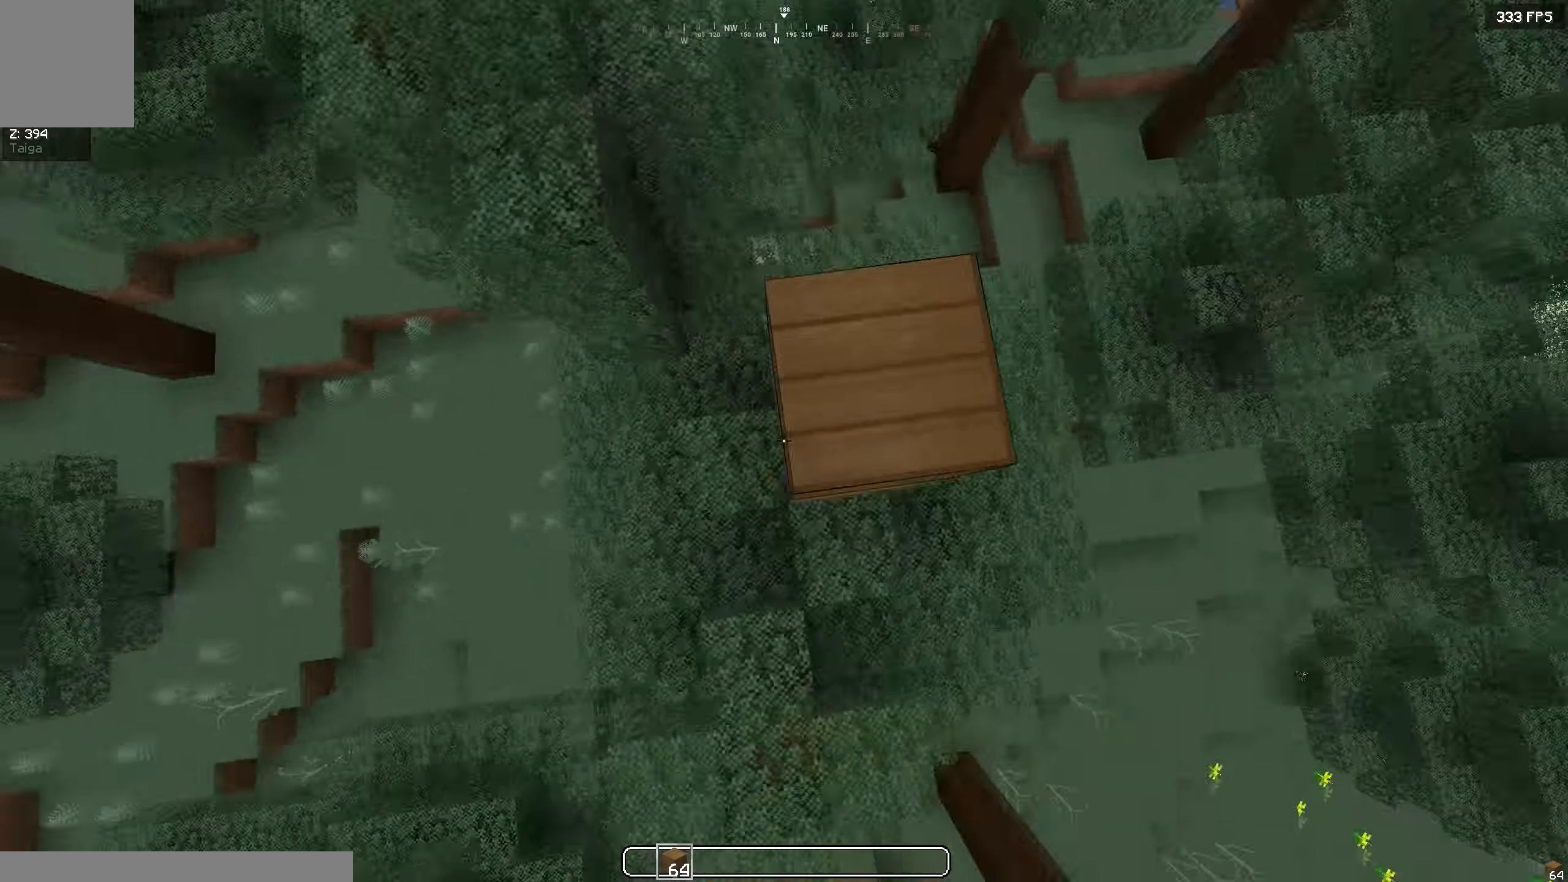
{"keys": ["a", "w"], "events": [[450, "a", "down"]]}